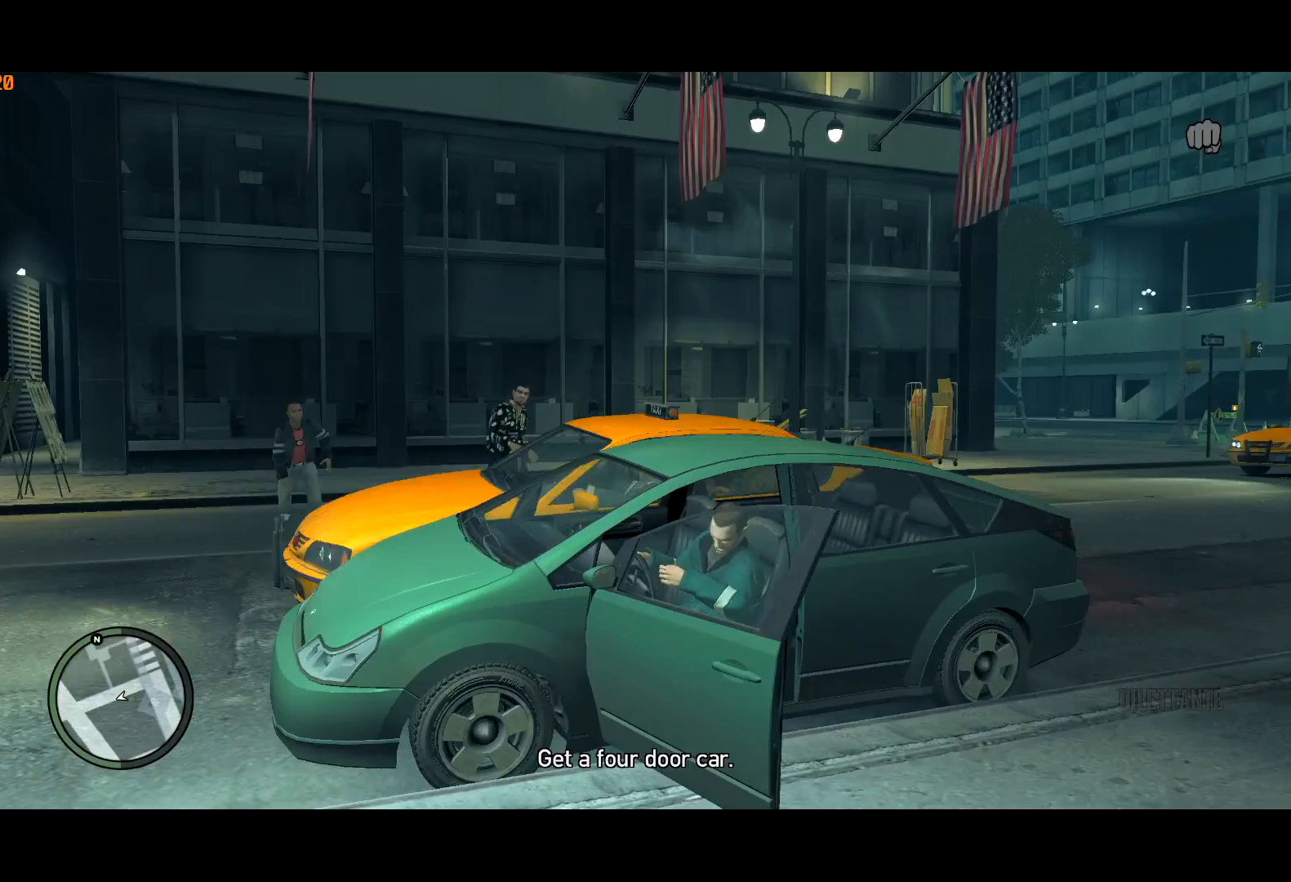
Gameplay with keyboard and mouse; each line is a JSON object with the keys and mouse buttons held at the frame after it. "events" lists presses ("down") and releases ("up") of "a", "c", "ctrl", "d", "down", "e", "escape", "f", "f2", "g", "lock", "q", "r", "return", "s", "shift", "space", "t", "up", "v", "w", "mouse_left", "mouse_right", "mouse_wheel_up" and "mouse_wheel_down" between this image and that frame as [ms after this image, input, new state], when the widget could be followed in between. "mouse_left", "mouse_right", "mouse_wheel_up", "mouse_wheel_down" = the "left", "right", "wheel_up", "wheel_down" buttons of the "mouse" list. No other keys are recorded. Mouse movement is not recorded. Key names are as the overlay labels them; some are game actions (e.g. jump) rather than physical keys. Not read: other_keys.
{"keys": ["g", "s", "w"], "mouse": [], "events": [[33, "g", "down"], [133, "g", "up"], [183, "g", "down"], [233, "g", "up"], [333, "g", "down"], [367, "g", "up"], [467, "g", "down"]]}
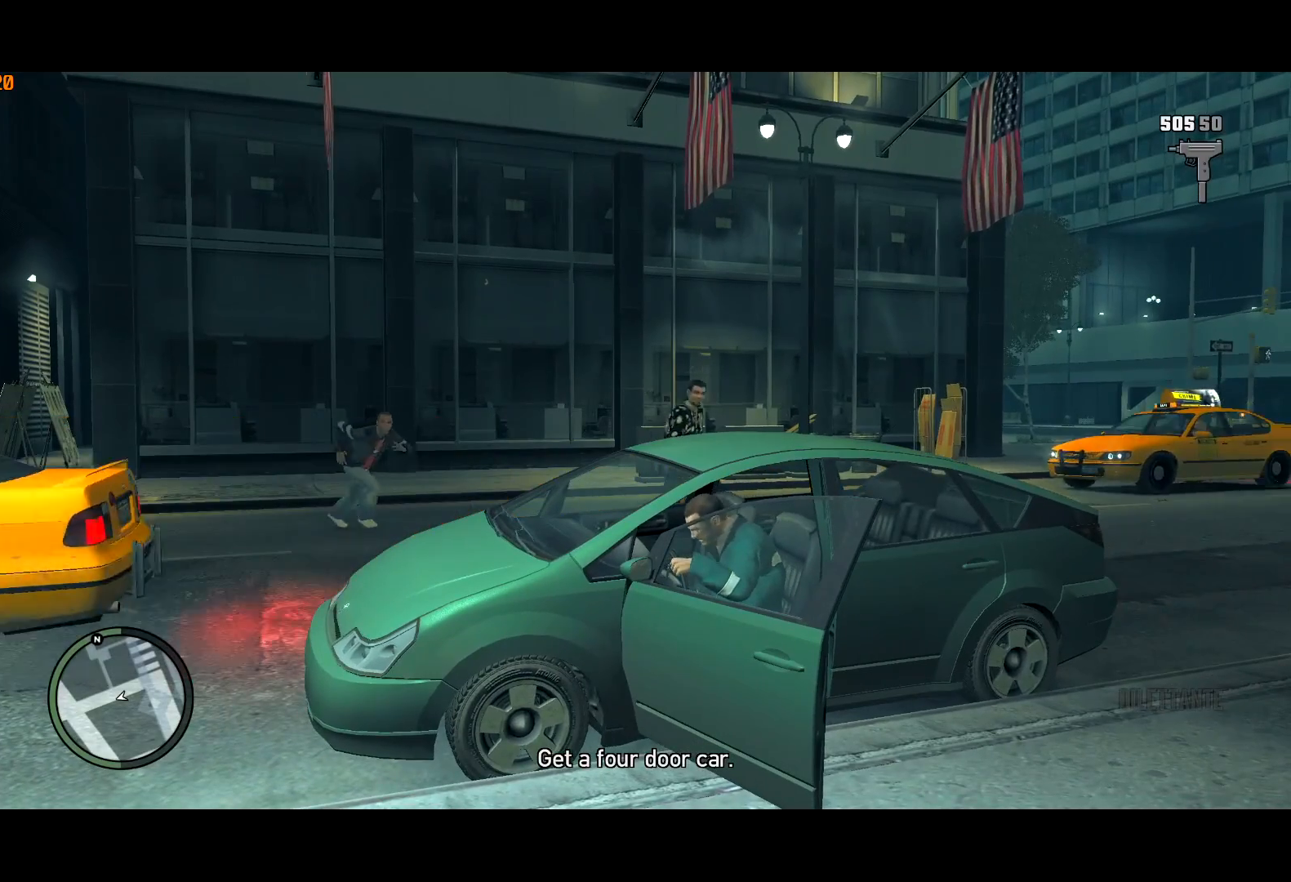
{"keys": ["g", "s", "w"], "mouse": [], "events": [[17, "g", "up"], [100, "g", "down"], [150, "g", "up"], [200, "g", "down"], [300, "g", "up"], [350, "g", "down"], [433, "g", "up"], [483, "g", "down"]]}
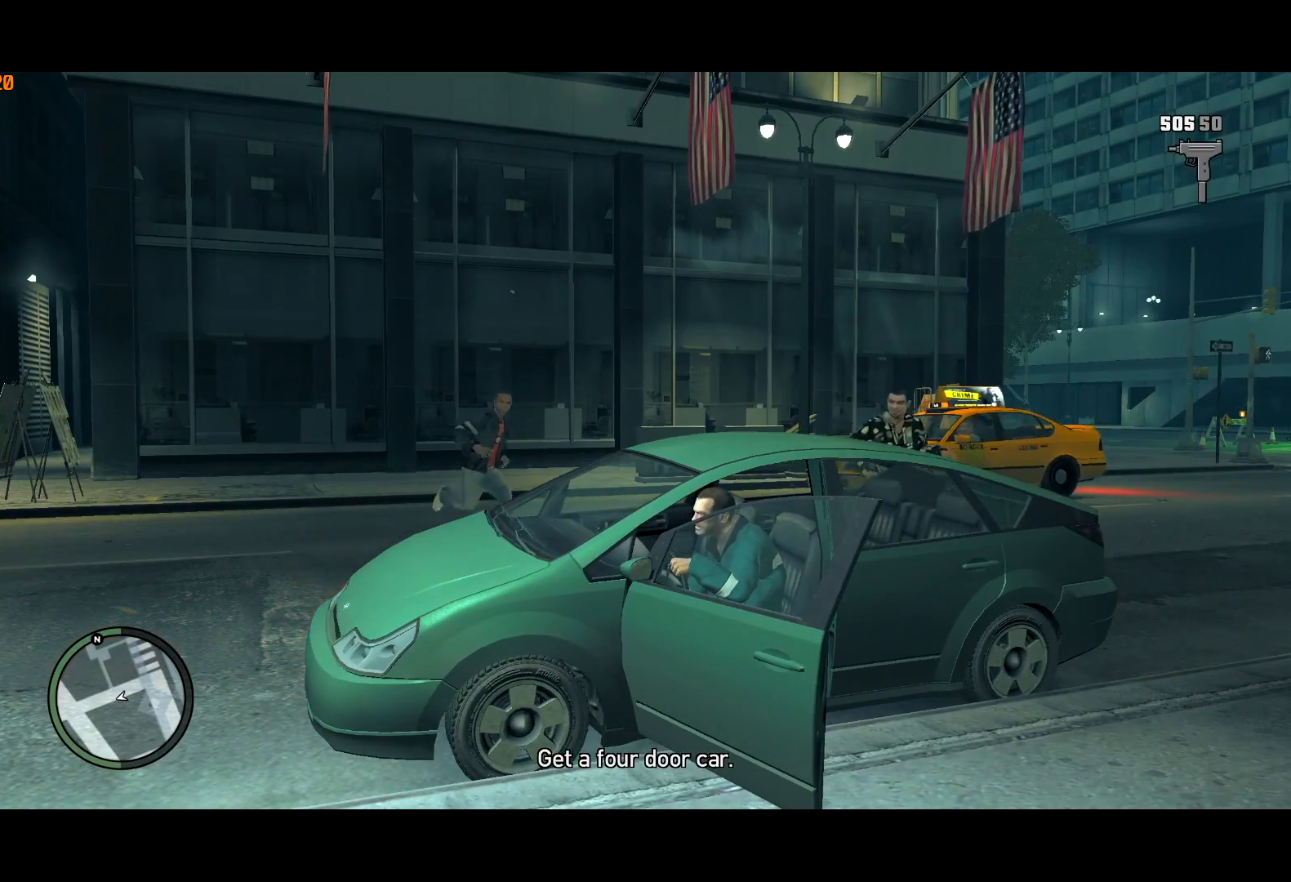
{"keys": ["g", "s", "w"], "mouse": [], "events": [[33, "g", "up"], [117, "g", "down"], [167, "g", "up"], [217, "g", "down"], [317, "g", "up"], [350, "g", "down"], [450, "g", "up"], [500, "g", "down"]]}
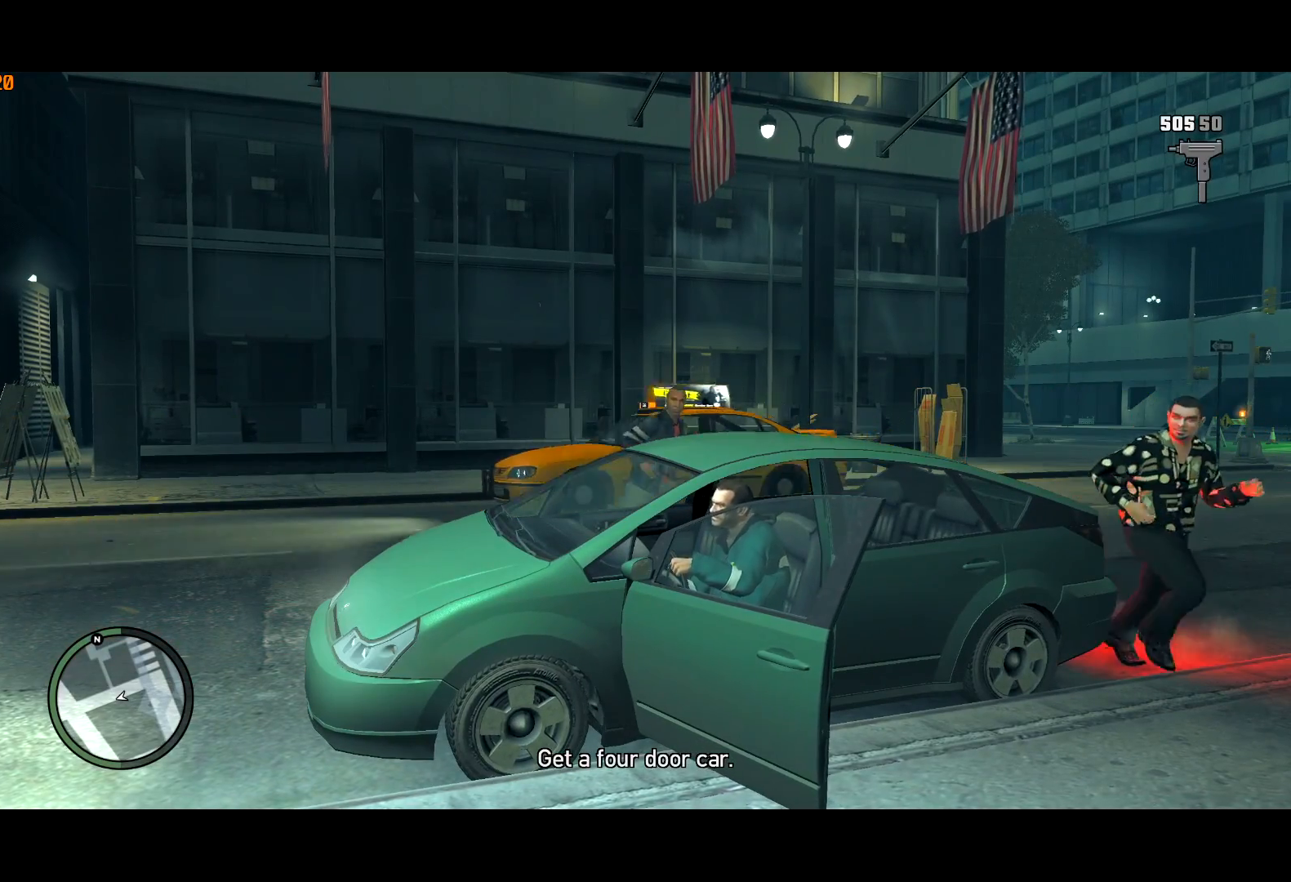
{"keys": ["s", "w"], "mouse": [], "events": [[50, "g", "up"]]}
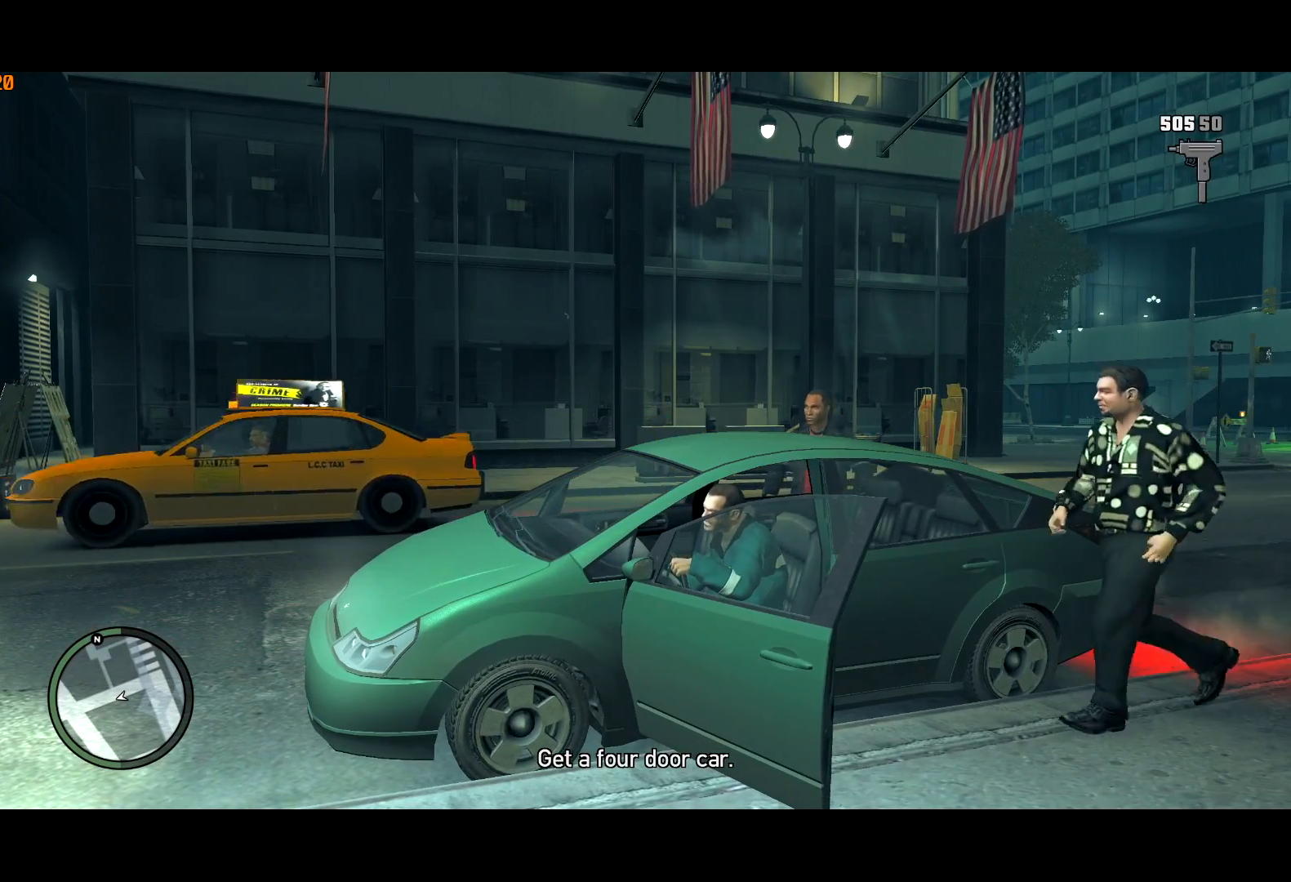
{"keys": ["s", "w"], "mouse": [], "events": []}
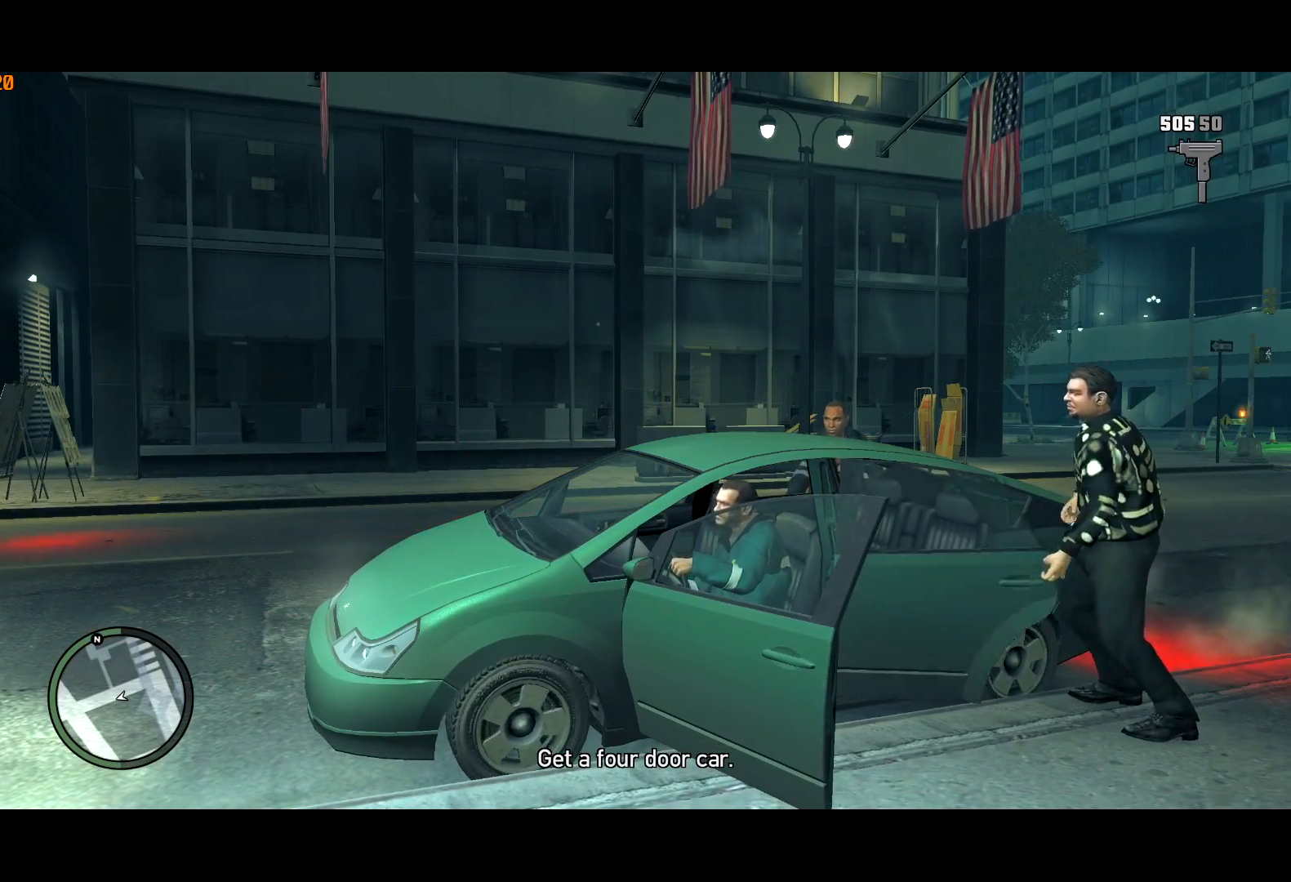
{"keys": ["w"], "mouse": [], "events": [[400, "s", "up"]]}
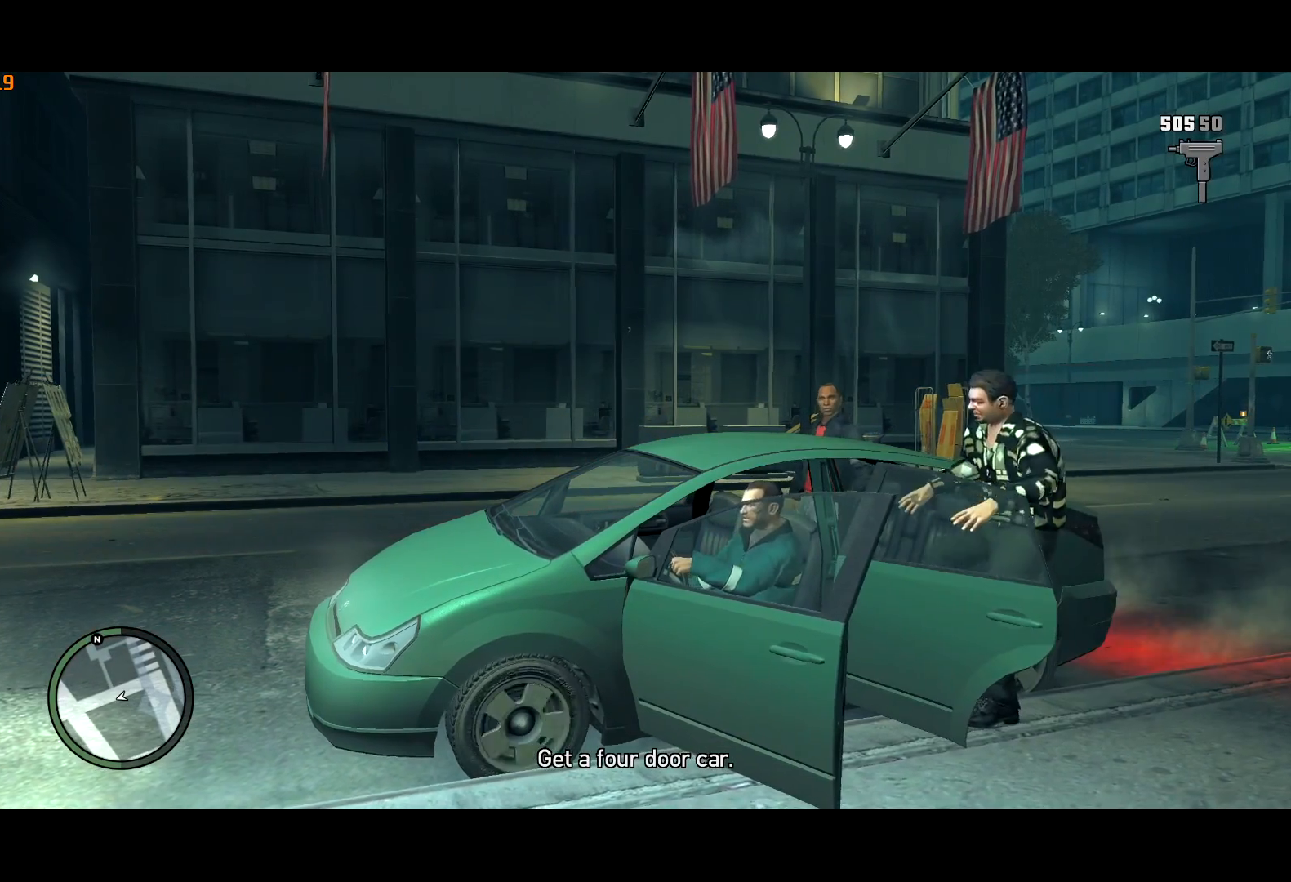
{"keys": ["s", "w"], "mouse": [], "events": [[100, "s", "down"], [133, "s", "up"], [350, "s", "down"]]}
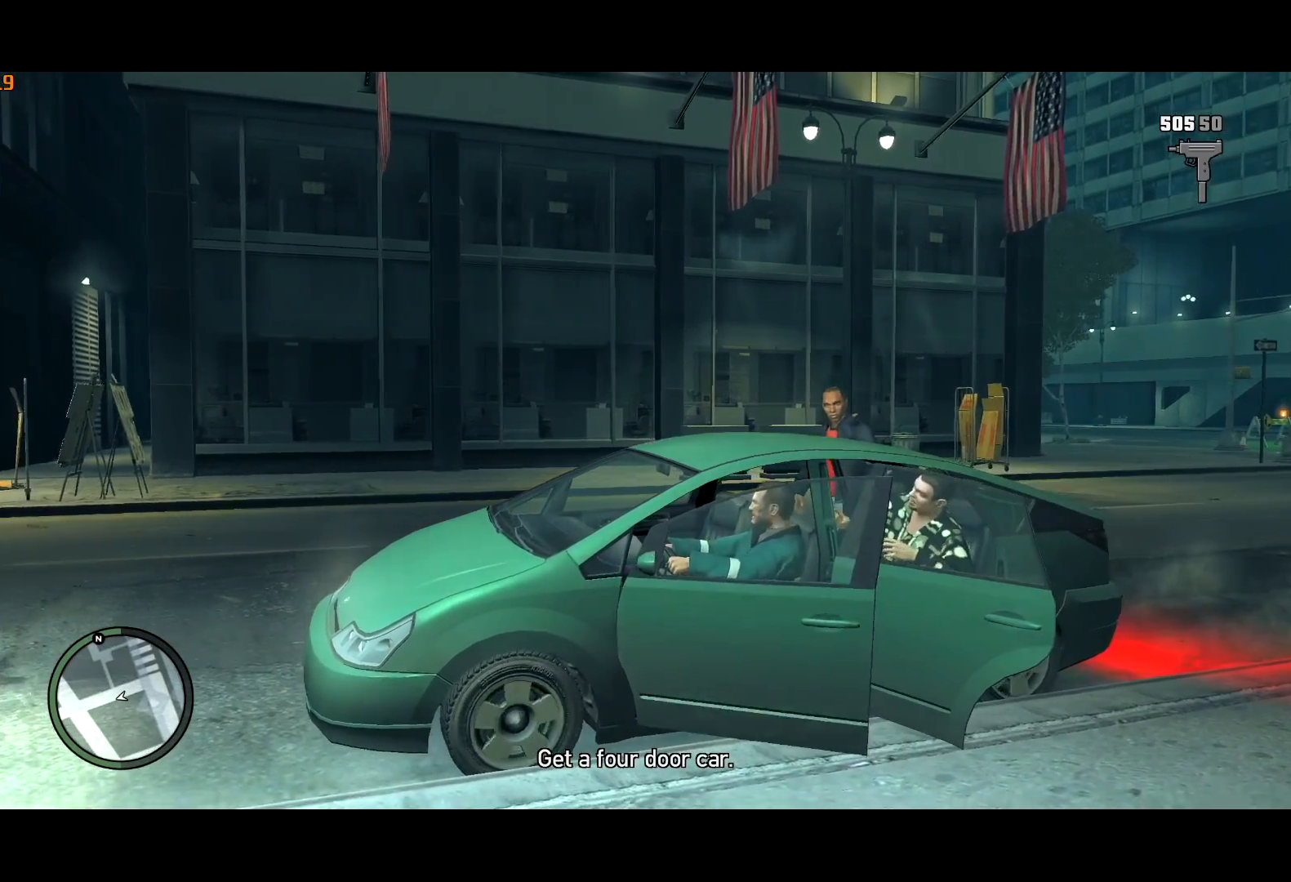
{"keys": ["d", "w"], "mouse": [], "events": [[100, "s", "up"], [483, "d", "down"]]}
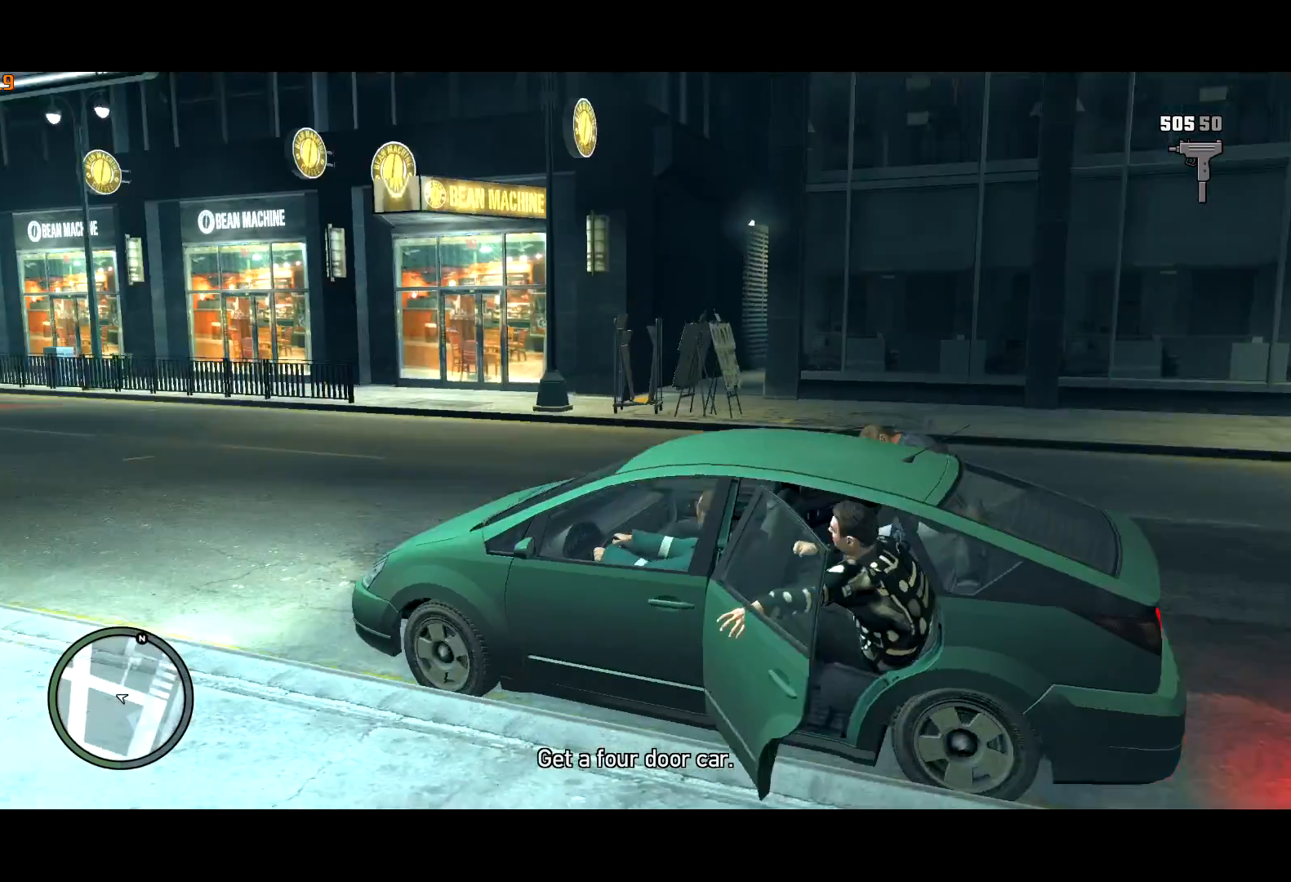
{"keys": ["w"], "mouse": [], "events": [[67, "d", "up"]]}
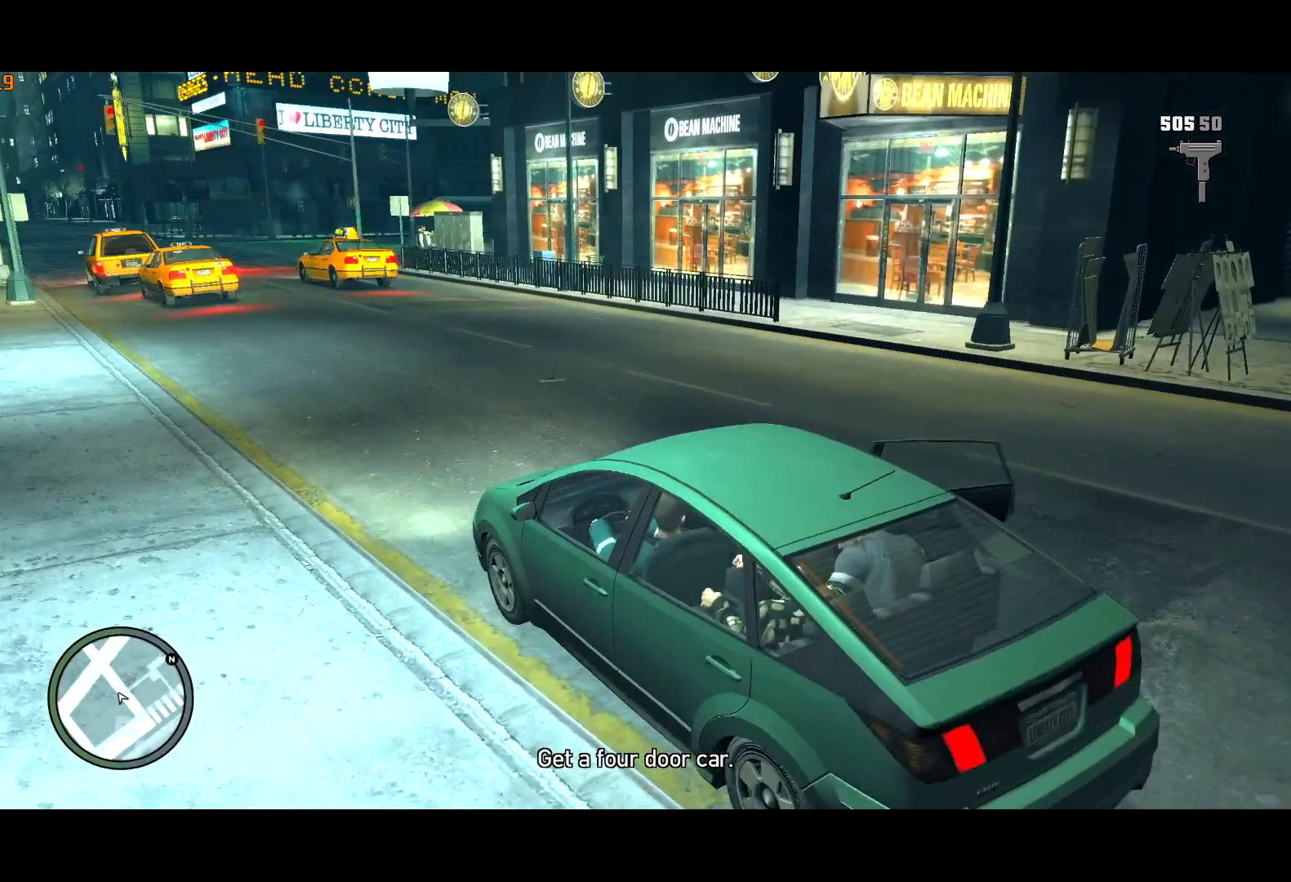
{"keys": ["w"], "mouse": [], "events": [[83, "d", "down"], [133, "d", "up"]]}
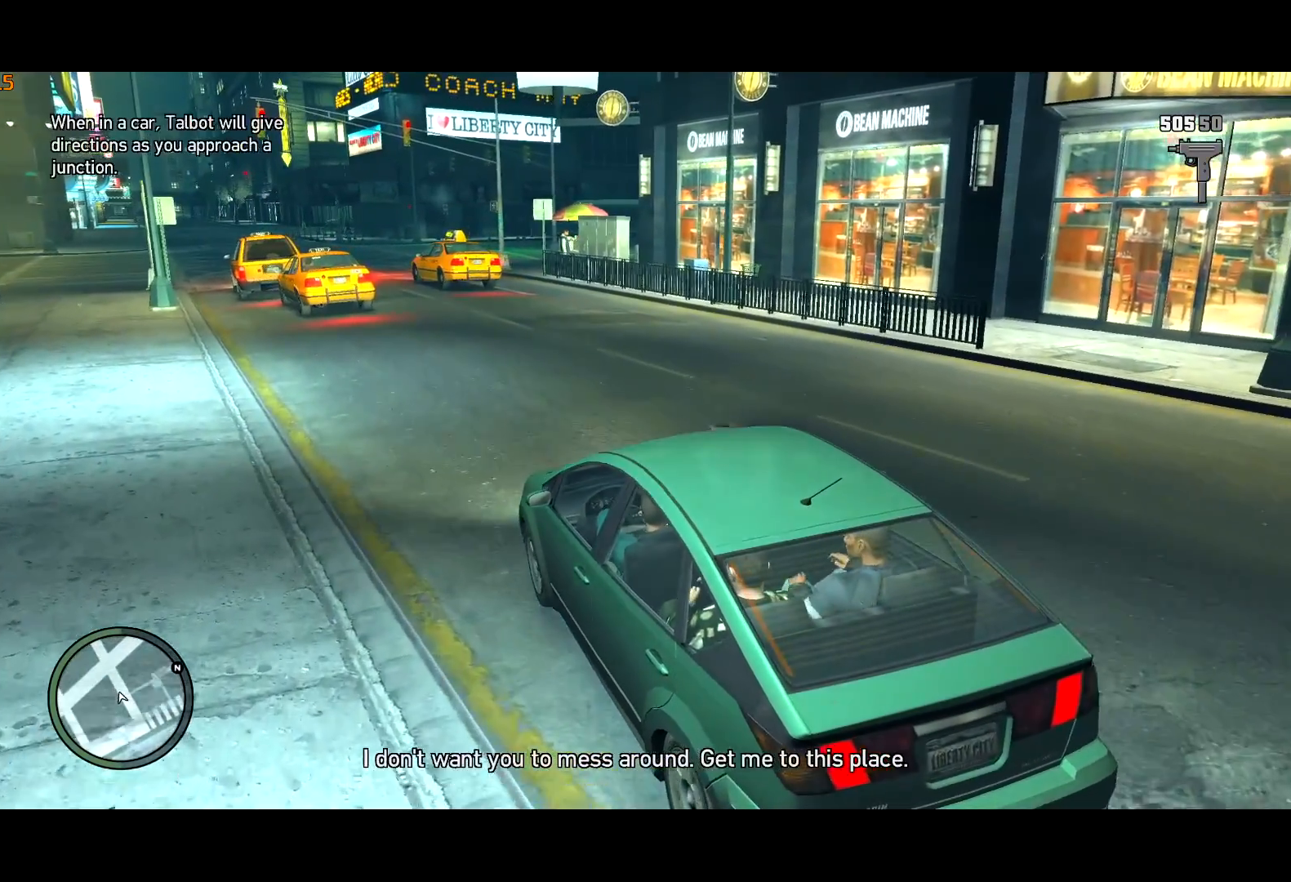
{"keys": ["w"], "mouse": [], "events": []}
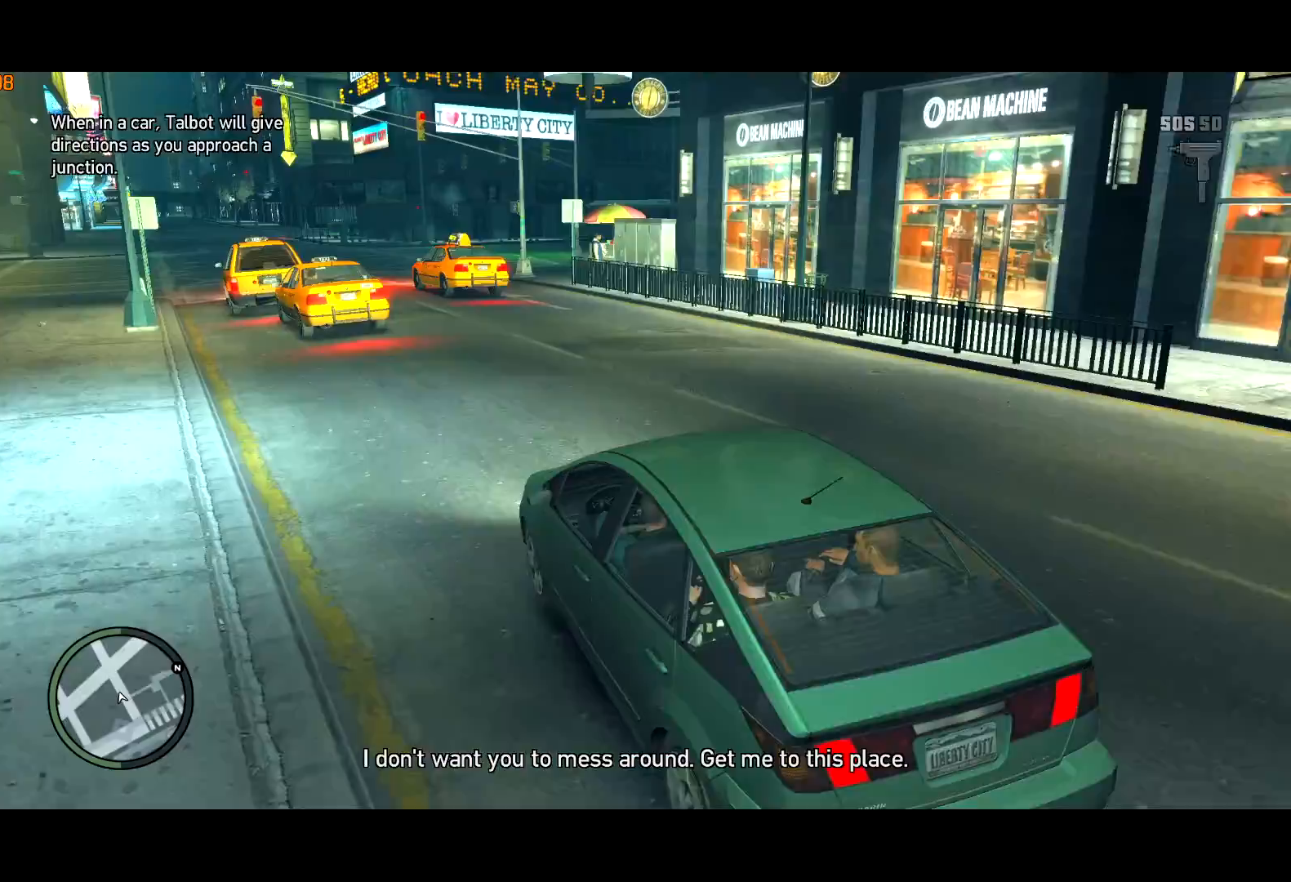
{"keys": ["w"], "mouse": [], "events": [[267, "d", "down"], [400, "d", "up"]]}
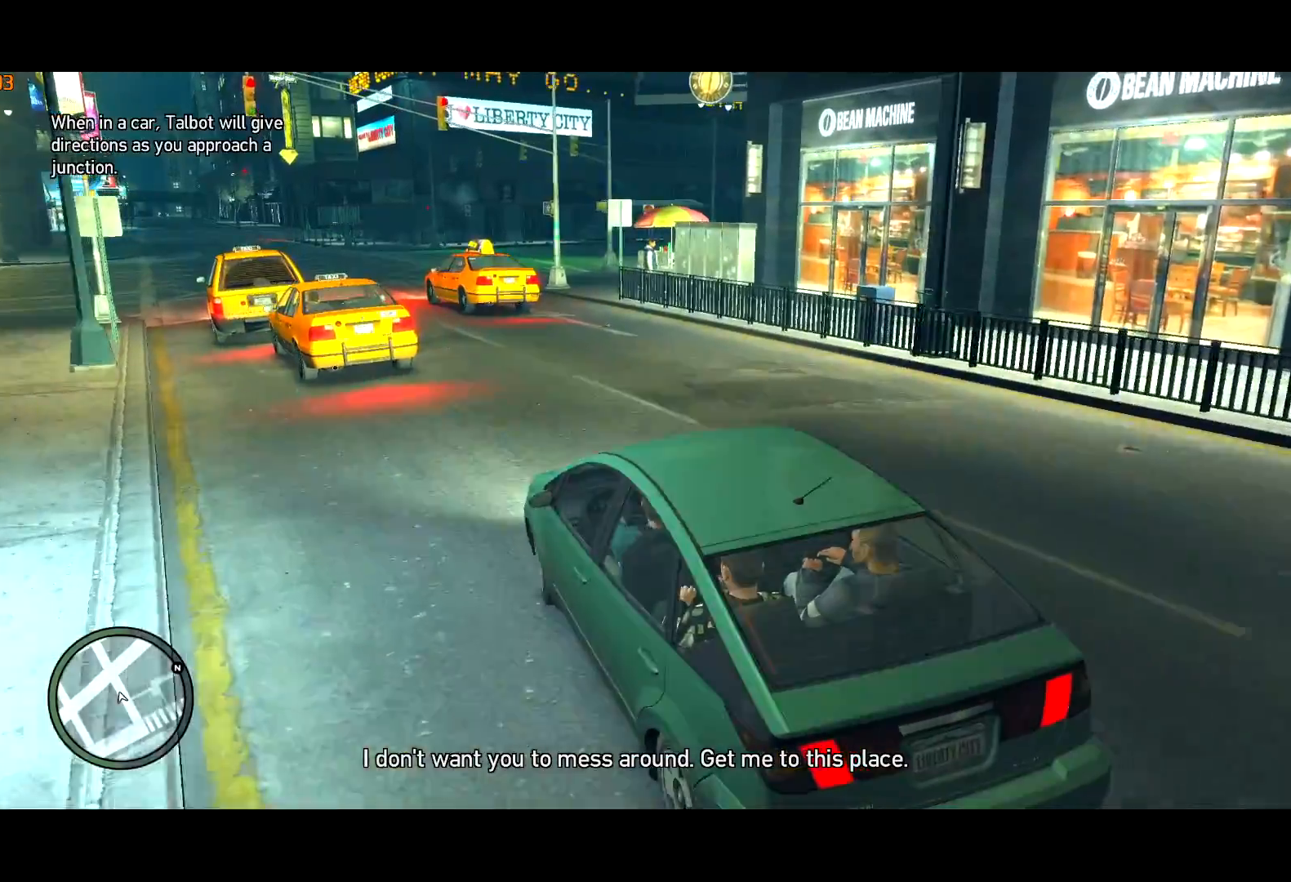
{"keys": ["w"], "mouse": [], "events": [[183, "d", "down"], [367, "d", "up"]]}
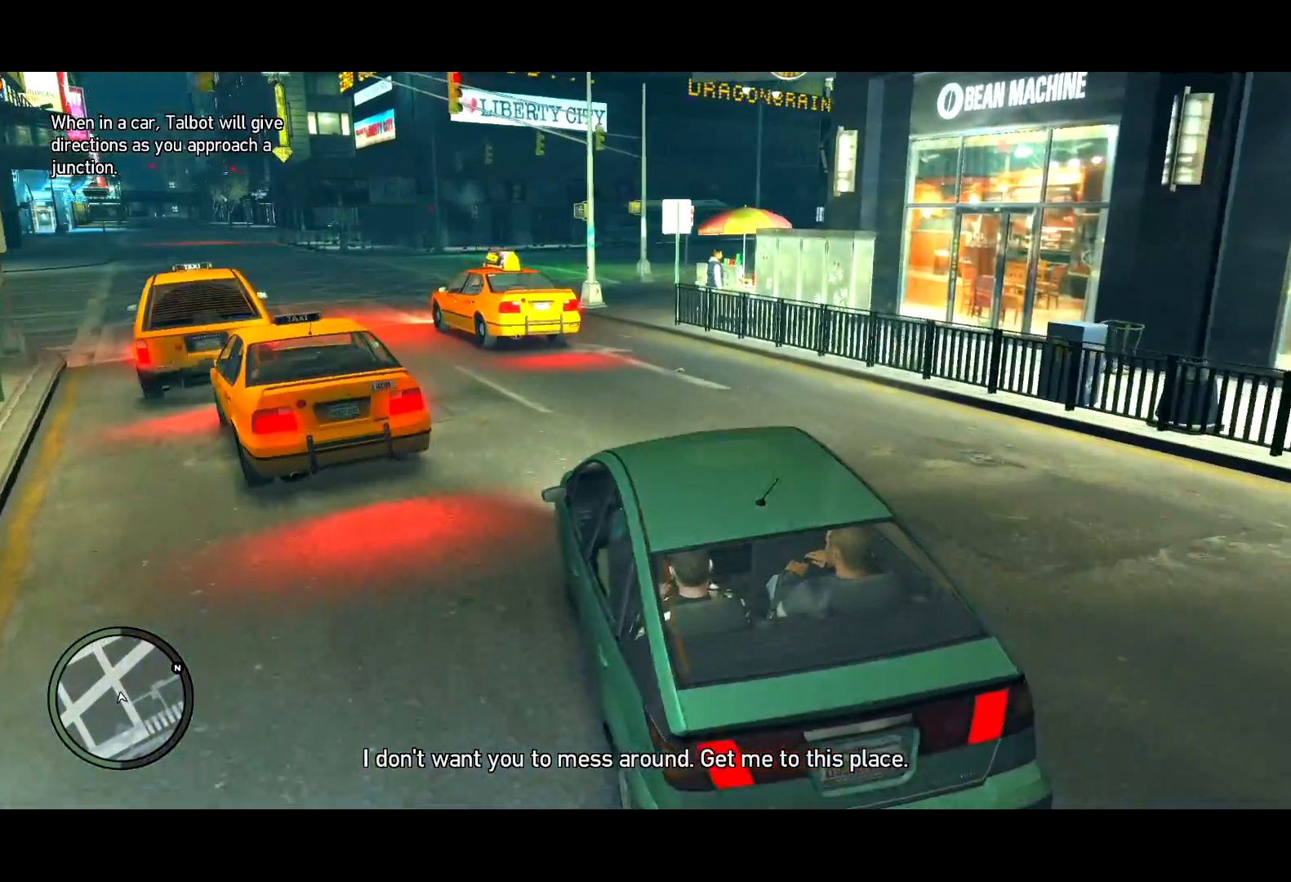
{"keys": ["w"], "mouse": [], "events": [[117, "d", "down"], [200, "d", "up"]]}
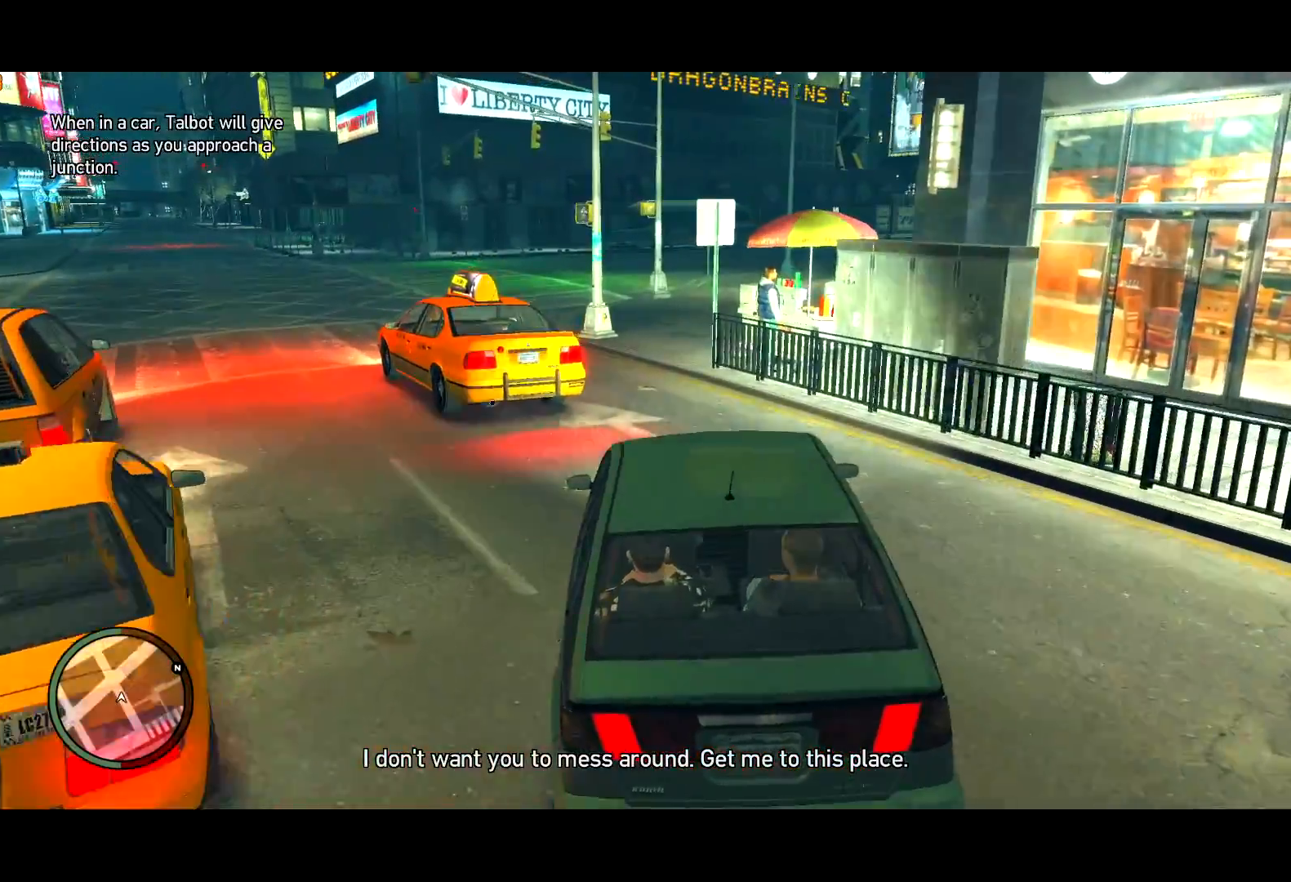
{"keys": ["d", "w"], "mouse": [], "events": [[33, "a", "down"], [167, "a", "up"], [500, "d", "down"]]}
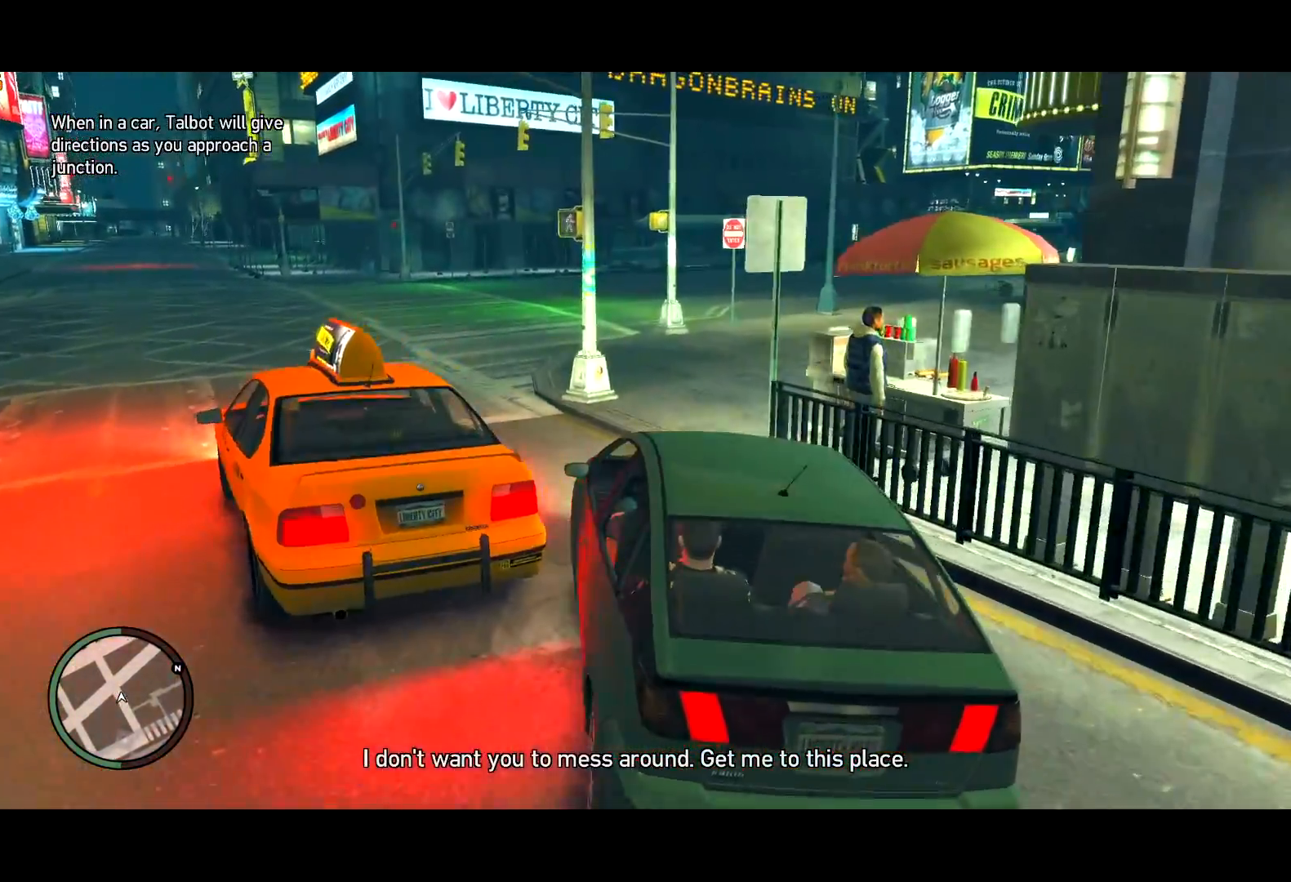
{"keys": ["d"], "mouse": [], "events": [[283, "w", "up"], [333, "w", "down"], [367, "w", "up"]]}
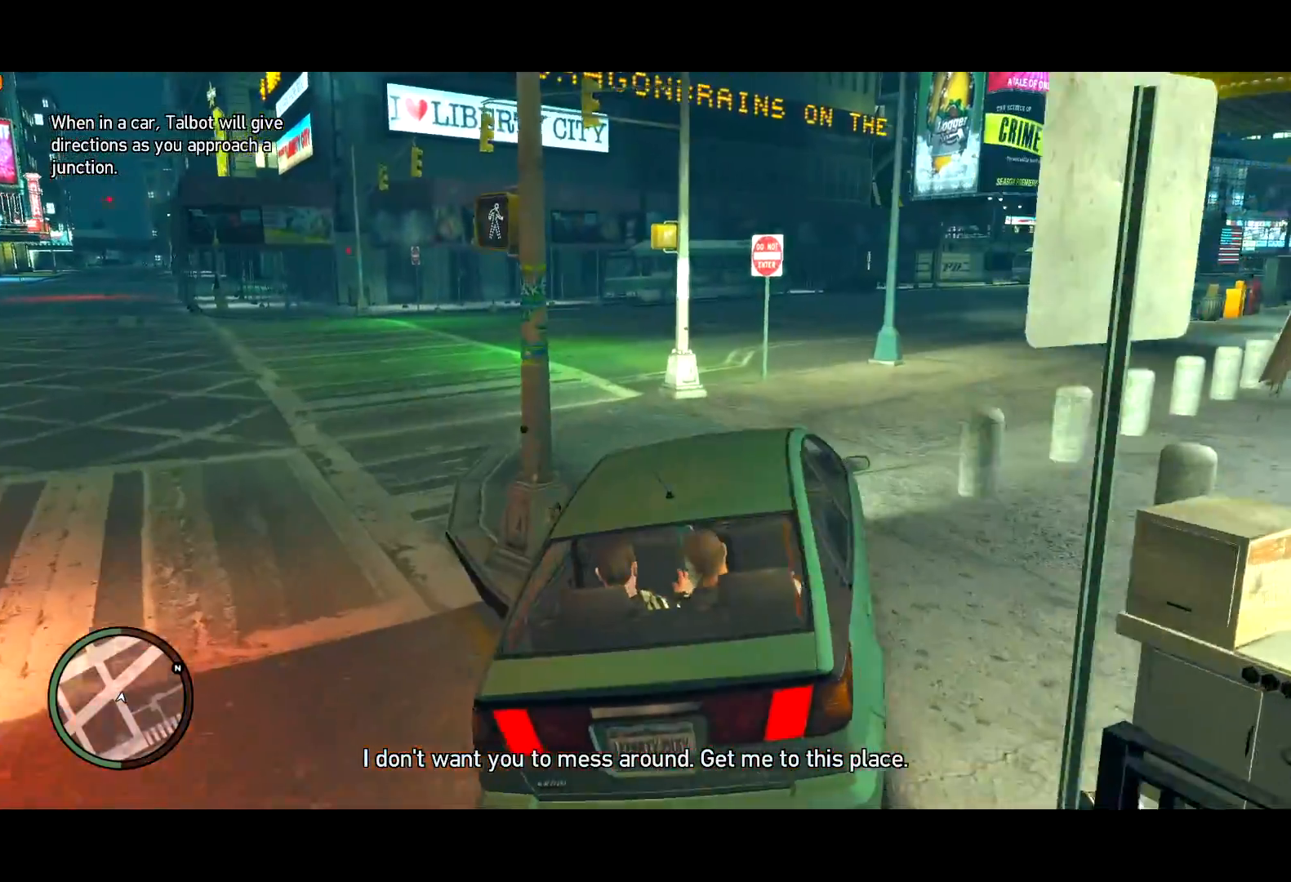
{"keys": ["w"], "mouse": [], "events": [[33, "w", "down"], [383, "d", "up"]]}
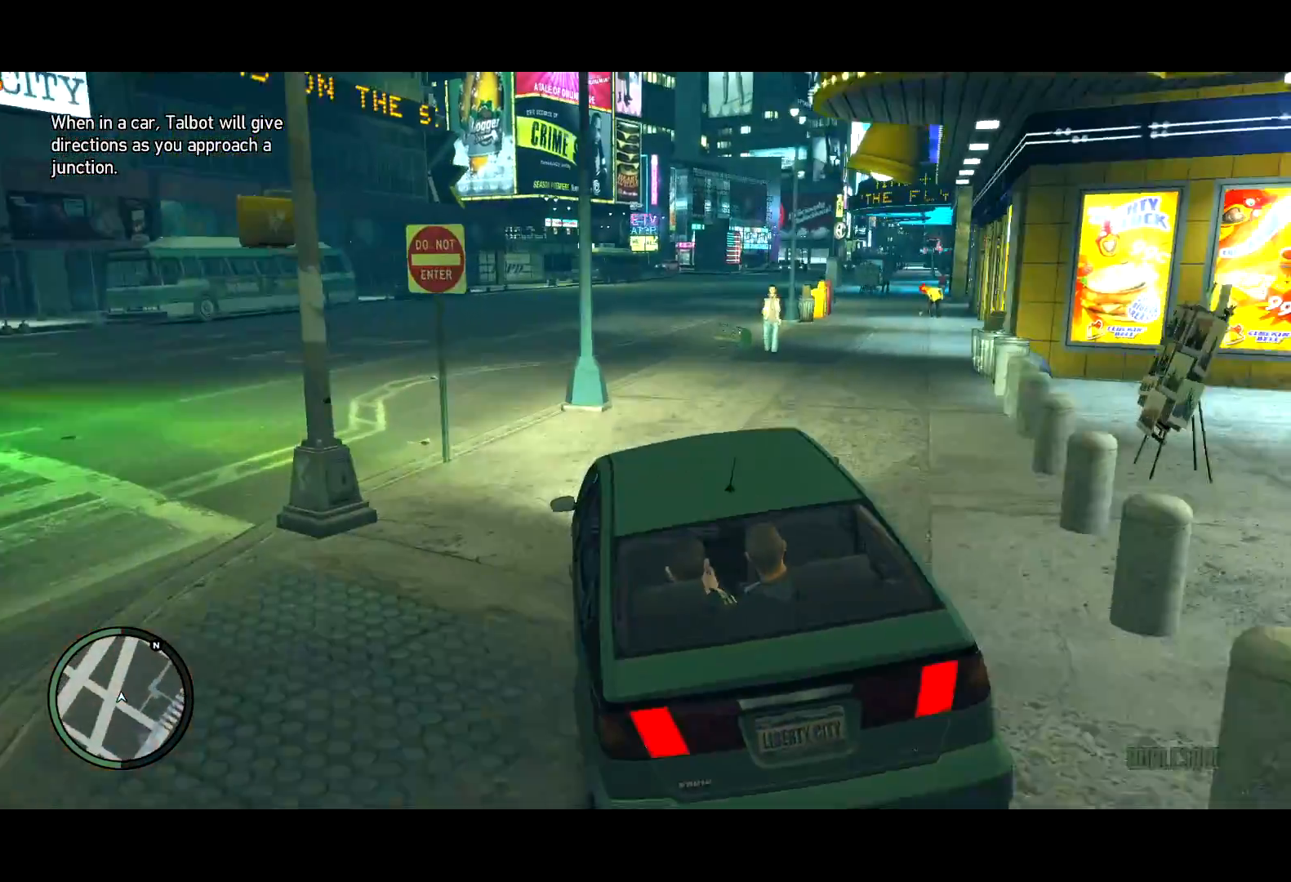
{"keys": ["w"], "mouse": [], "events": [[217, "d", "down"], [267, "d", "up"]]}
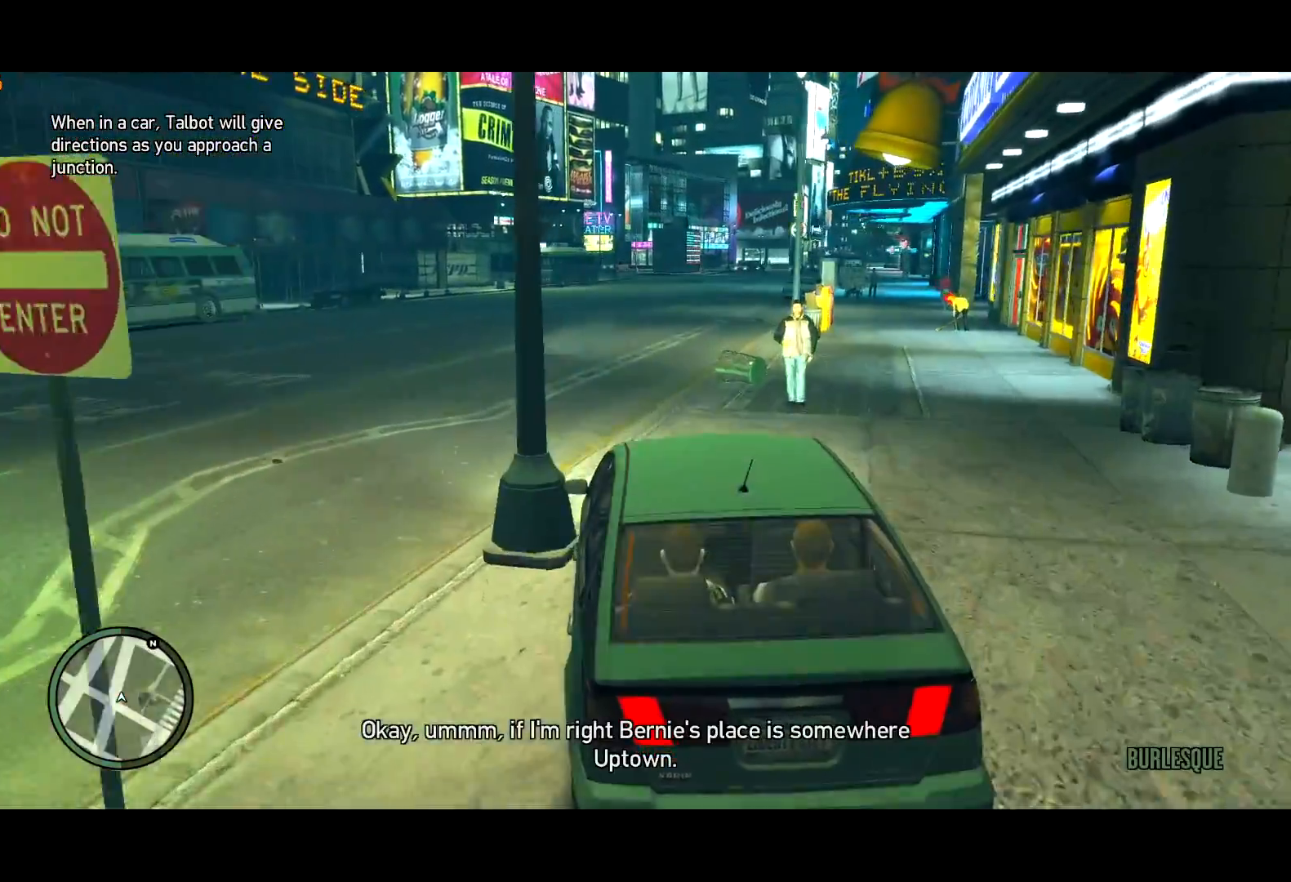
{"keys": ["w"], "mouse": [], "events": []}
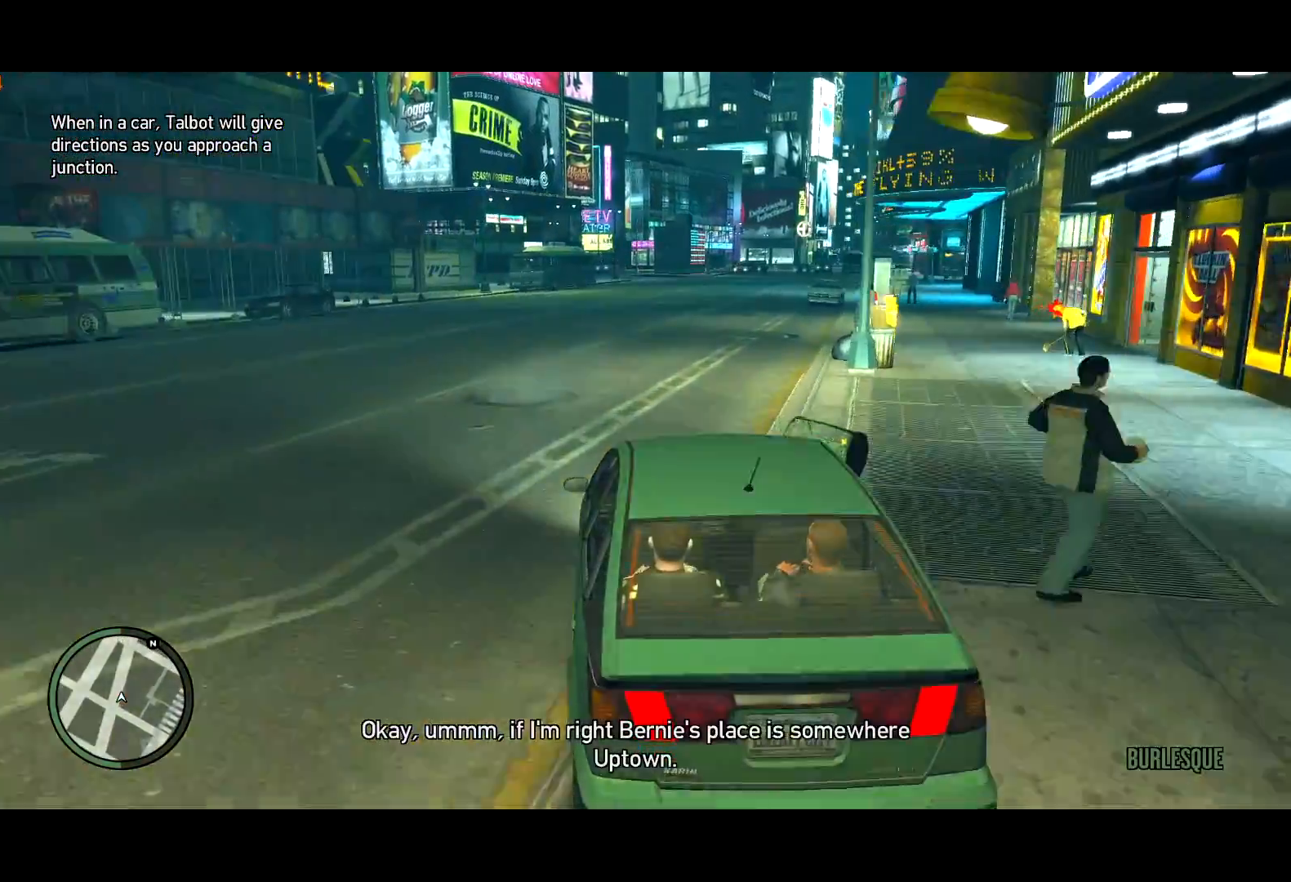
{"keys": ["w"], "mouse": [], "events": [[67, "d", "down"], [150, "d", "up"], [300, "d", "down"], [350, "d", "up"]]}
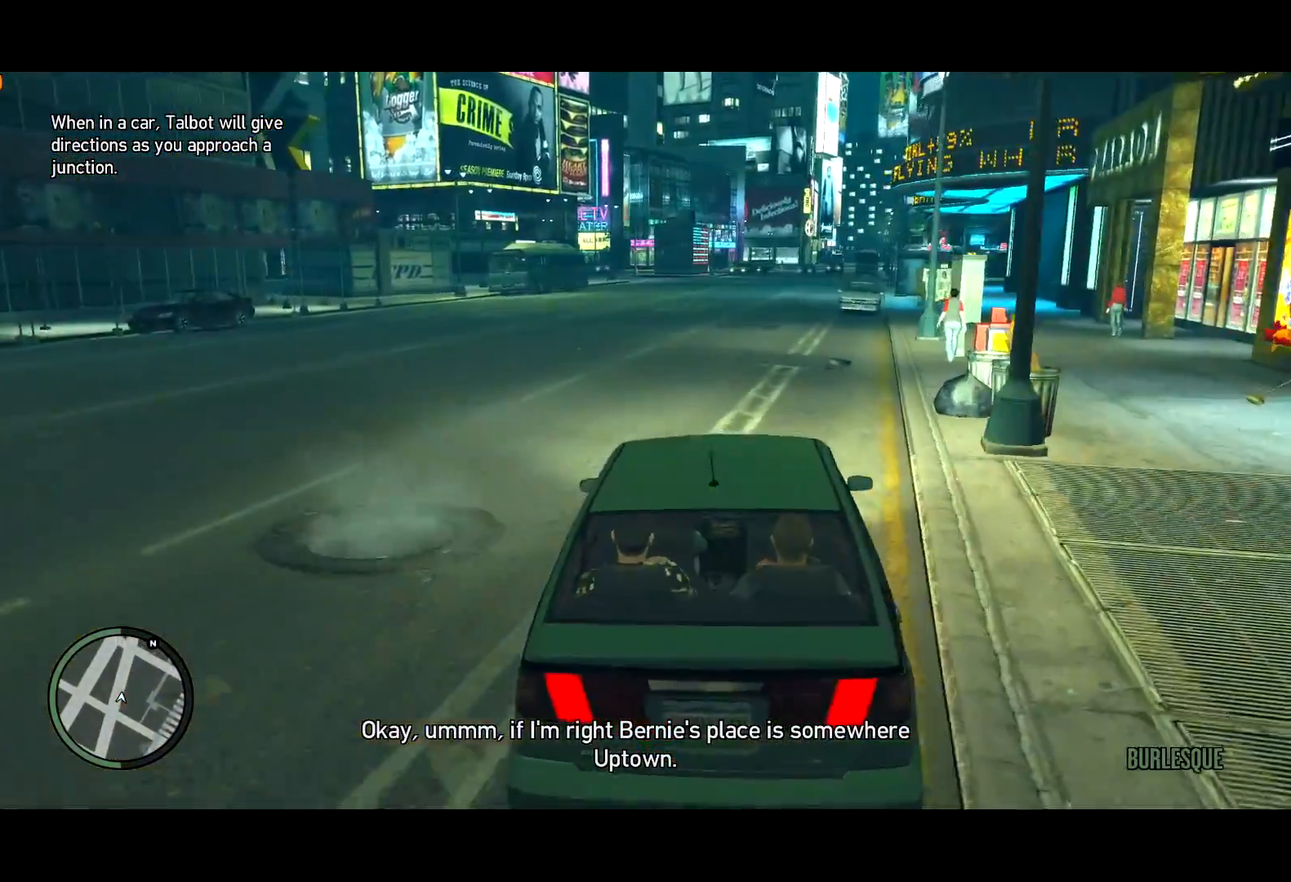
{"keys": ["w"], "mouse": [], "events": [[217, "up", "down"], [300, "up", "up"], [350, "d", "down"], [400, "d", "up"]]}
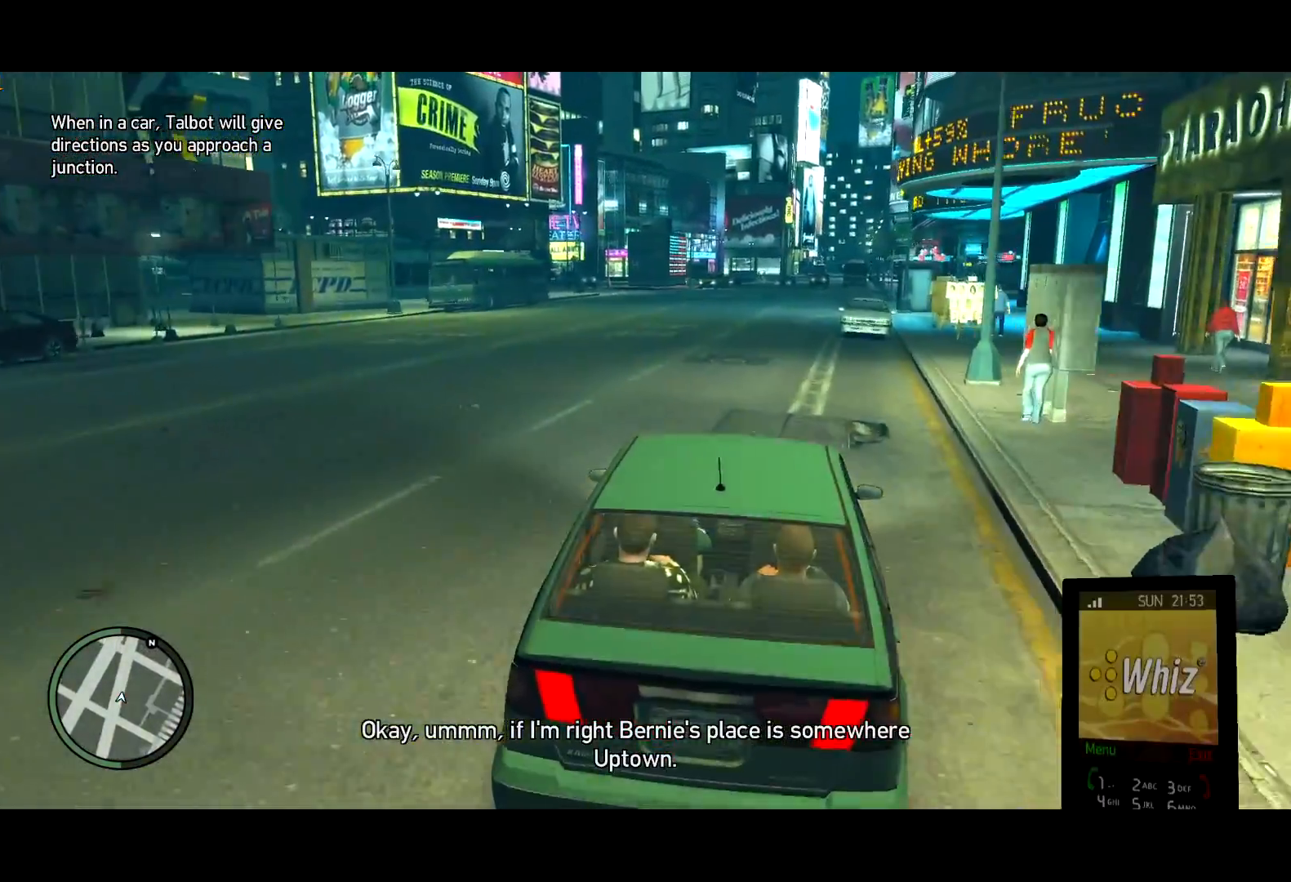
{"keys": ["w"], "mouse": [], "events": []}
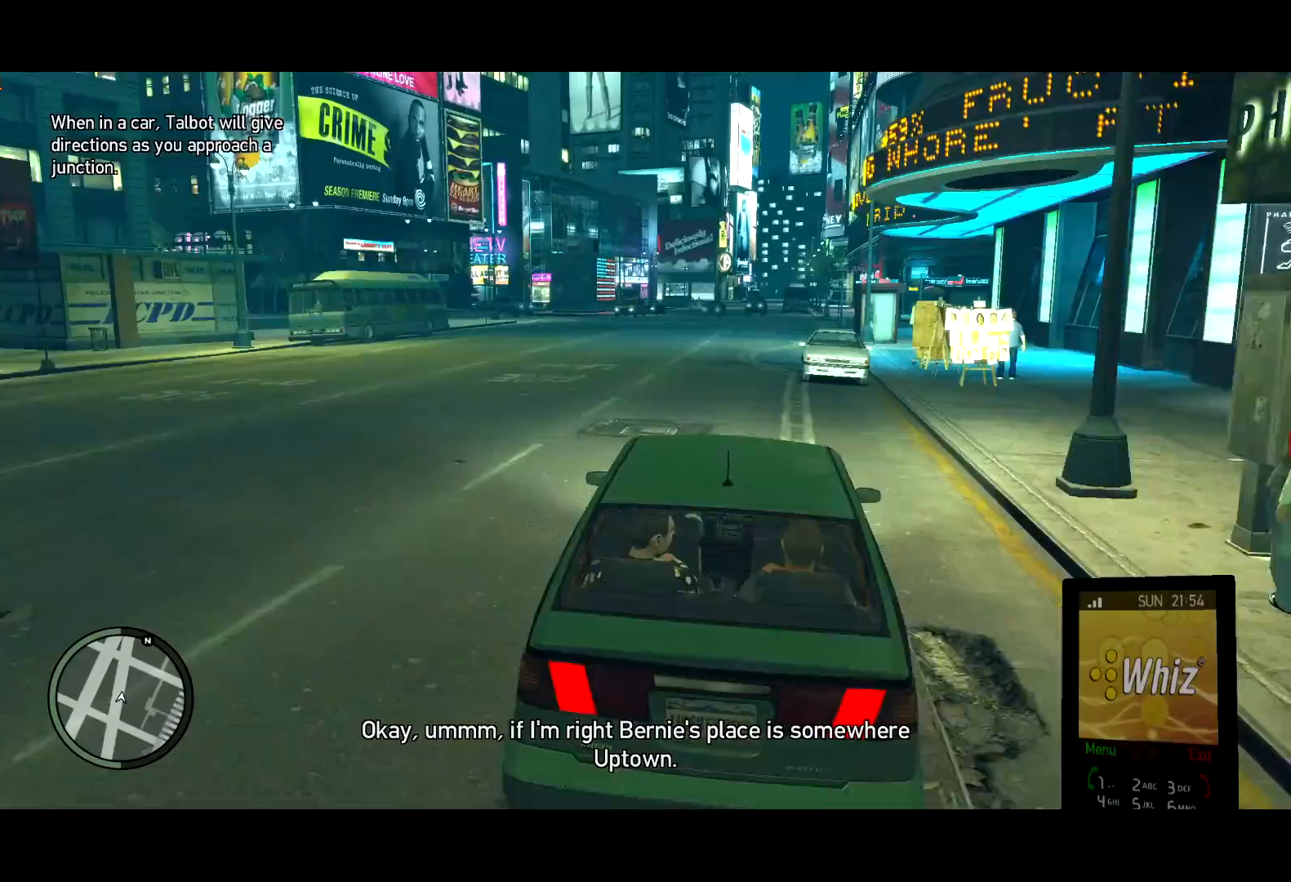
{"keys": ["w"], "mouse": [], "events": []}
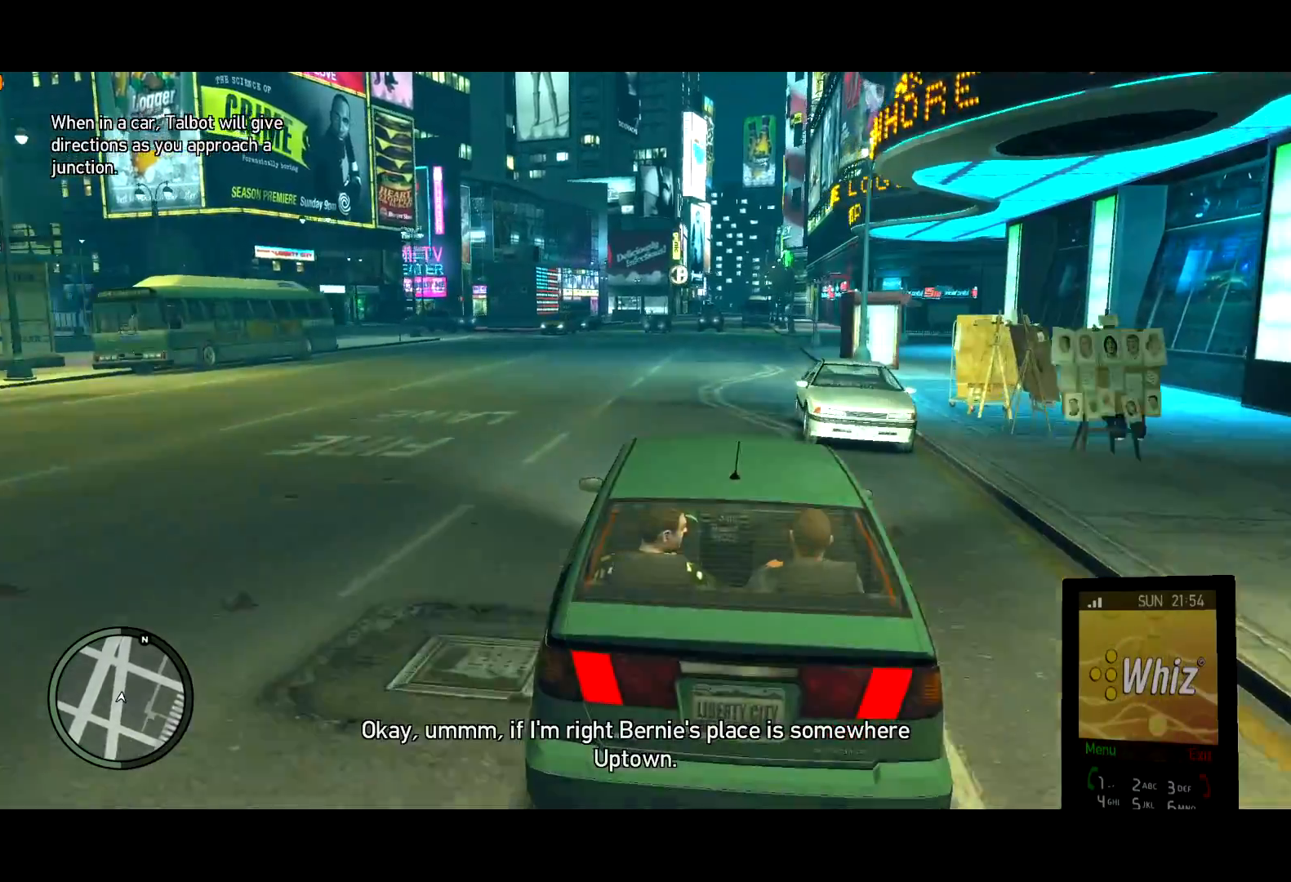
{"keys": ["w"], "mouse": [], "events": [[267, "d", "down"], [317, "d", "up"]]}
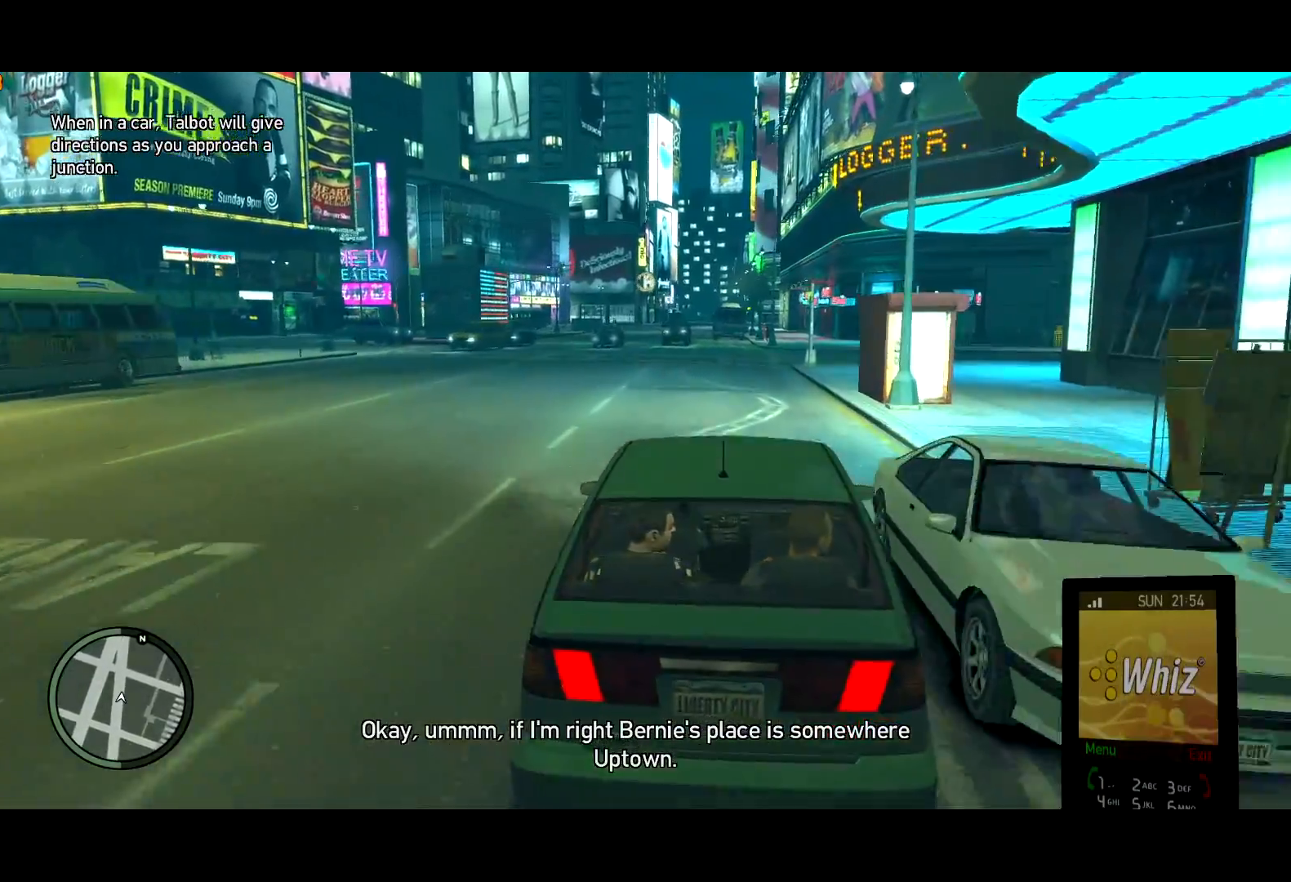
{"keys": ["a", "w"], "mouse": [], "events": [[117, "a", "down"], [267, "a", "up"], [467, "a", "down"]]}
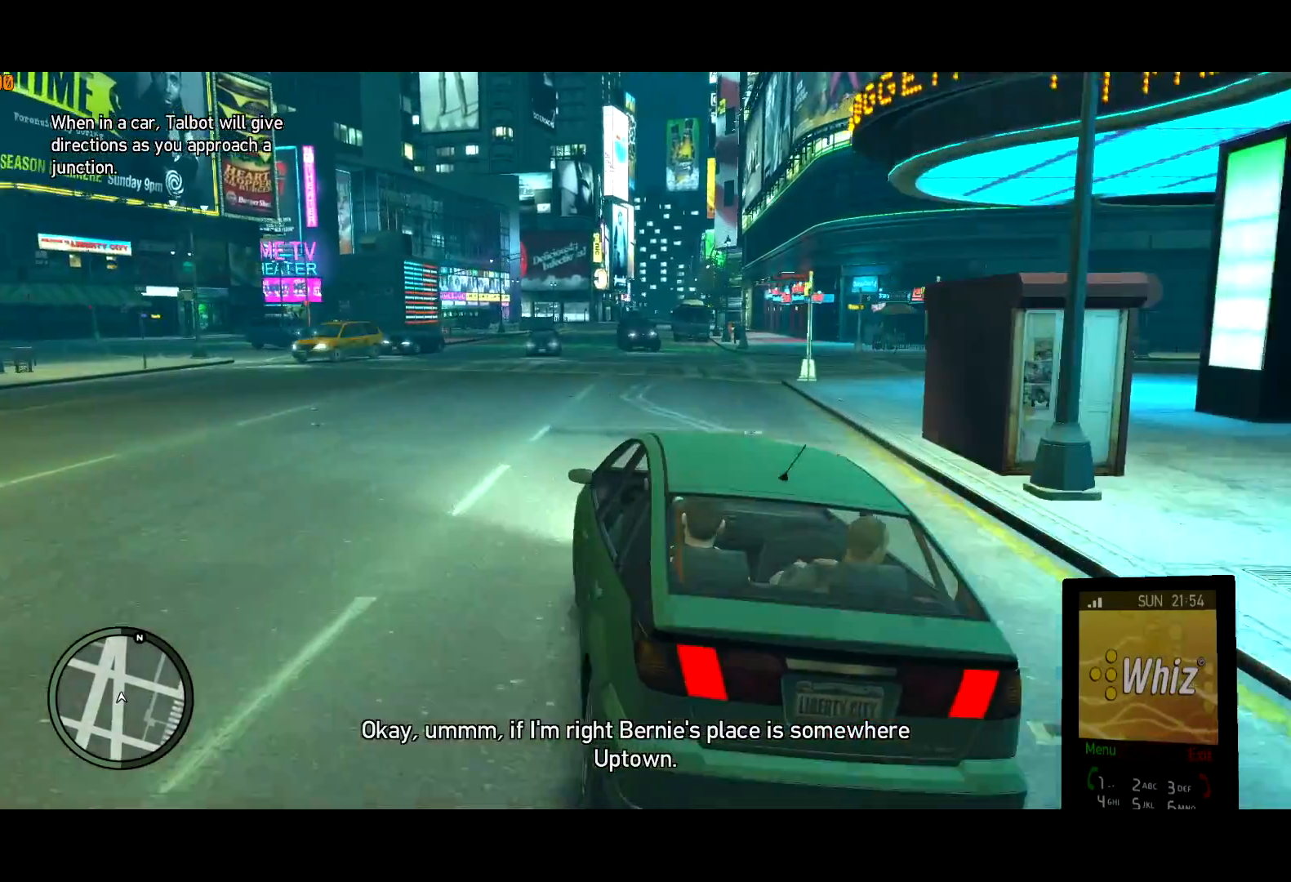
{"keys": ["w"], "mouse": [], "events": [[67, "a", "up"], [117, "d", "down"], [250, "d", "up"]]}
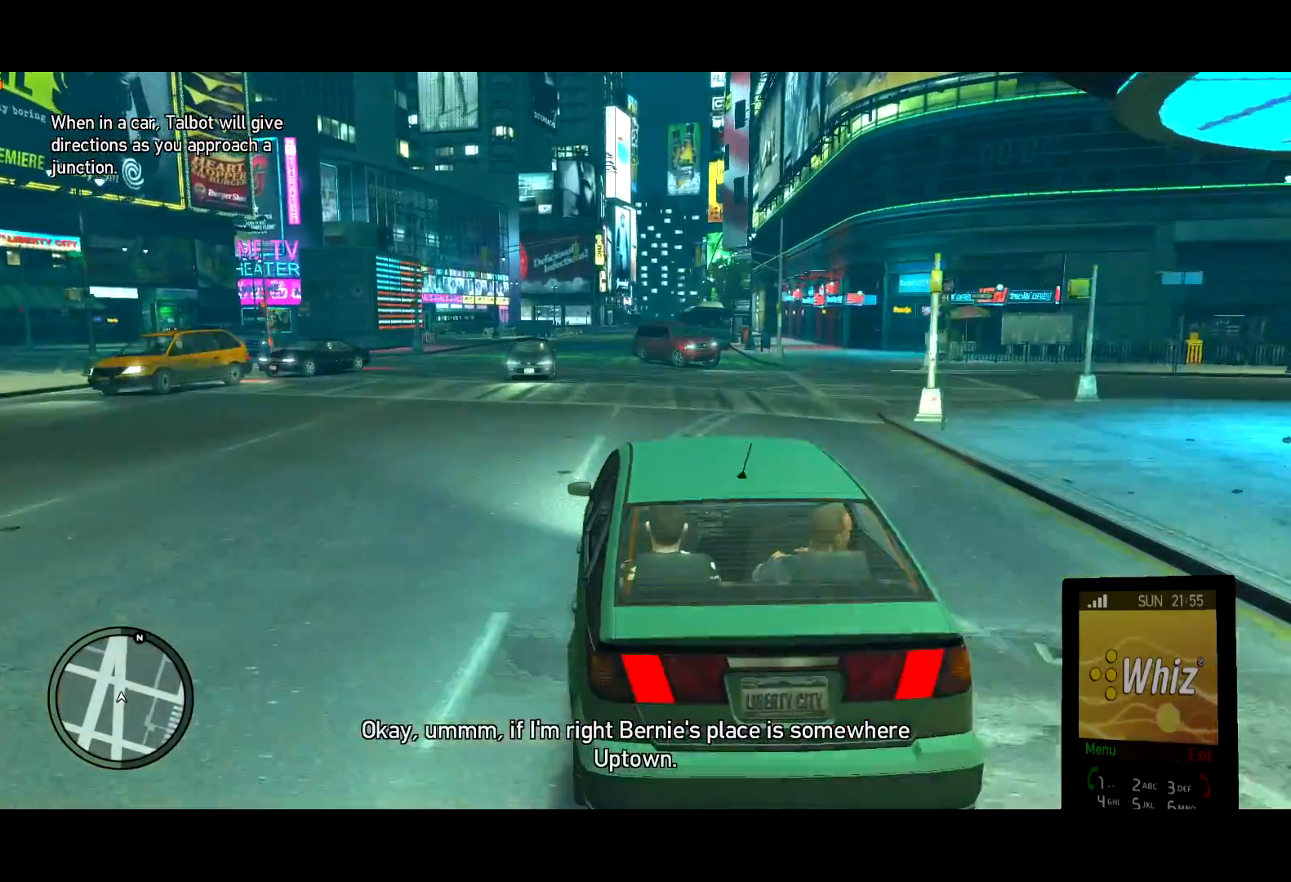
{"keys": ["w"], "mouse": [], "events": []}
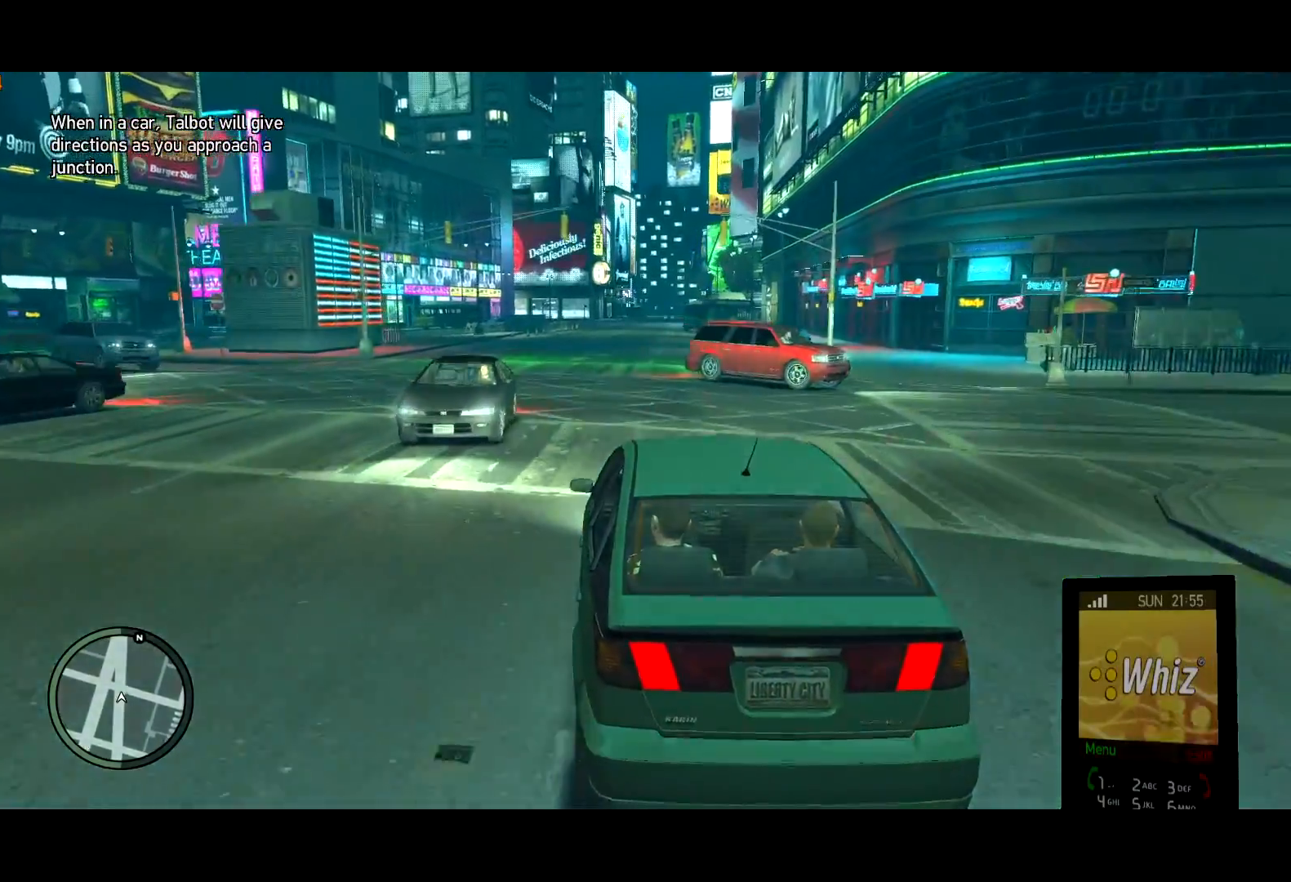
{"keys": ["w"], "mouse": [], "events": []}
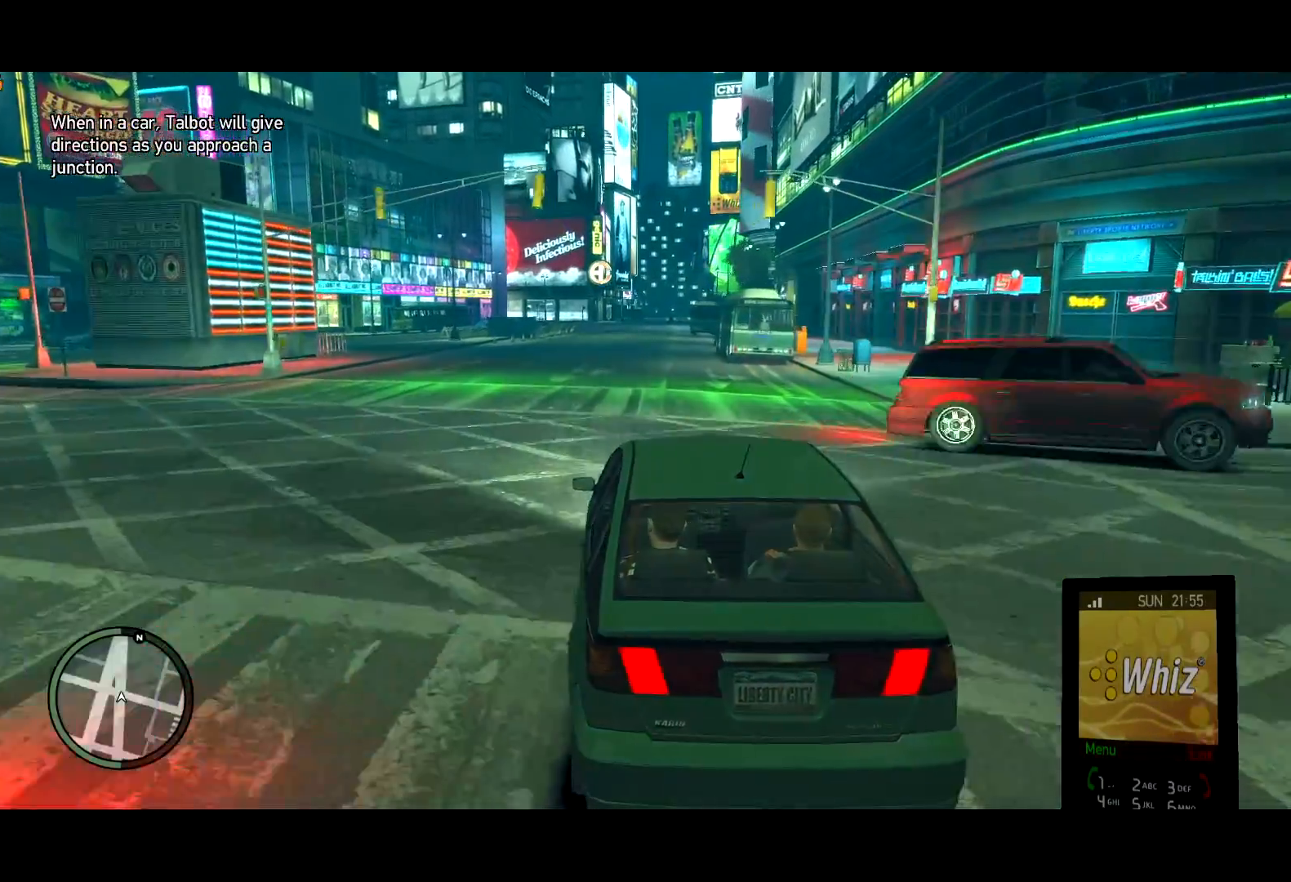
{"keys": ["w"], "mouse": [], "events": [[100, "d", "down"], [150, "d", "up"]]}
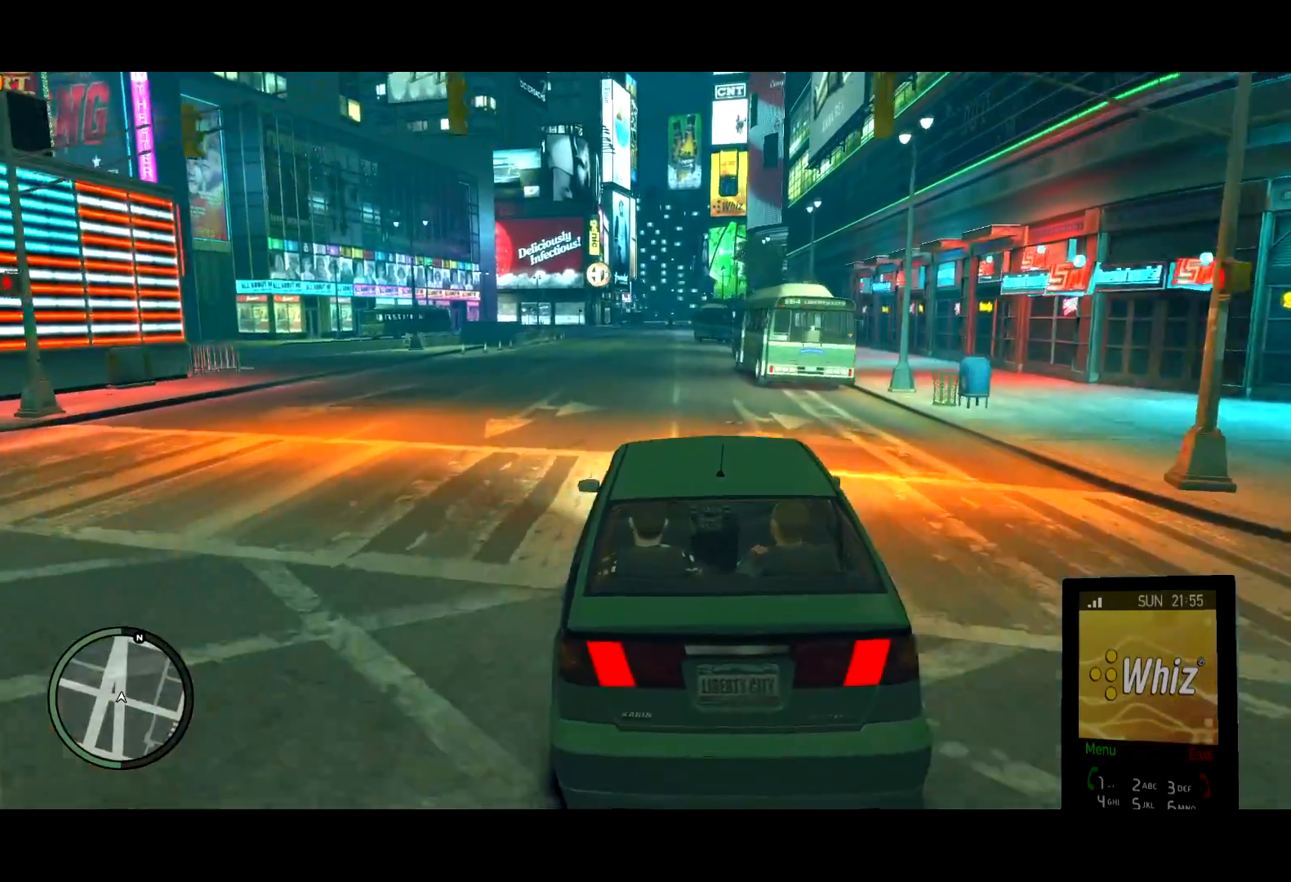
{"keys": ["w"], "mouse": [], "events": []}